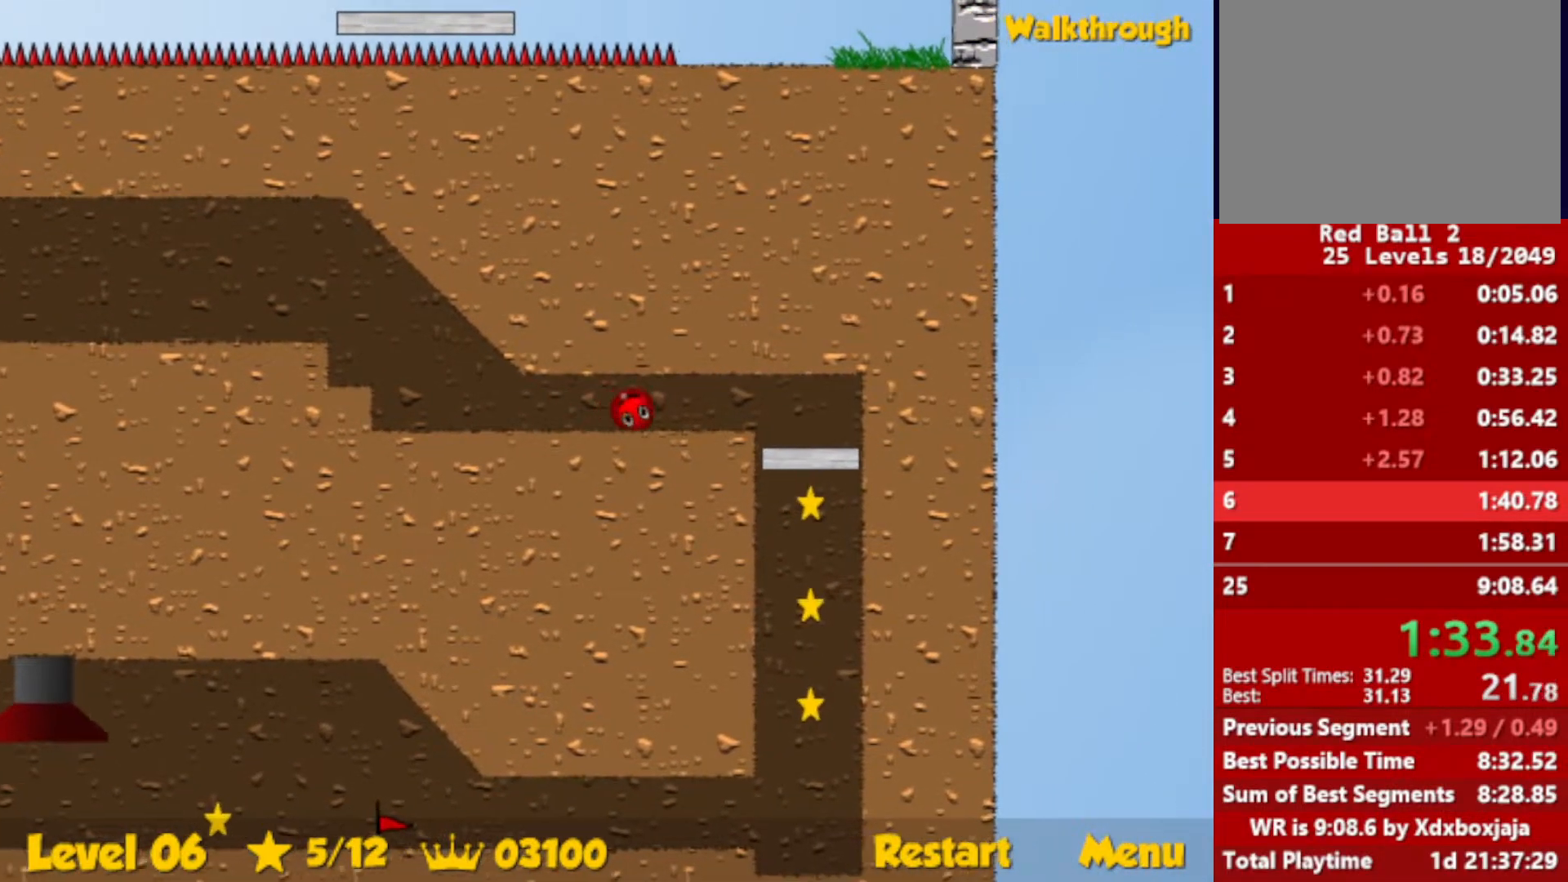
Gameplay with keyboard; each line is a JSON object with the keys held at the frame after it. "events" lists presses ("down") and releases ("up") of "down", "escape", "left", "r", "right" and "up" between this image and that frame as [ms after this image, input, new state], when the widget could be followed in between. No other keys are recorded. Mouse input is not recorded.
{"keys": ["down", "right"], "events": []}
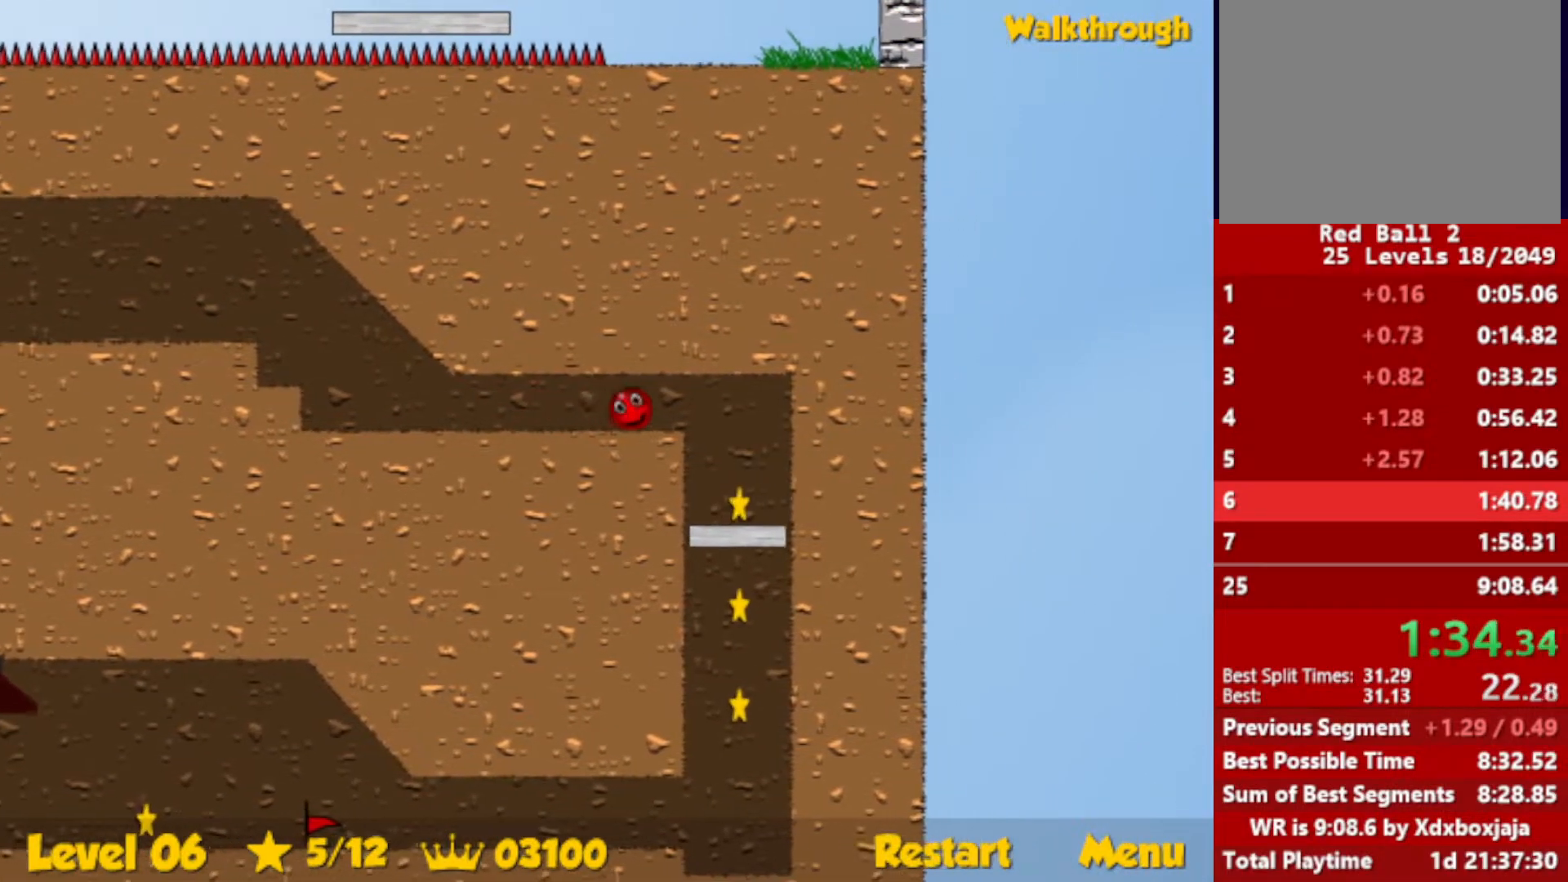
{"keys": ["down", "right"], "events": []}
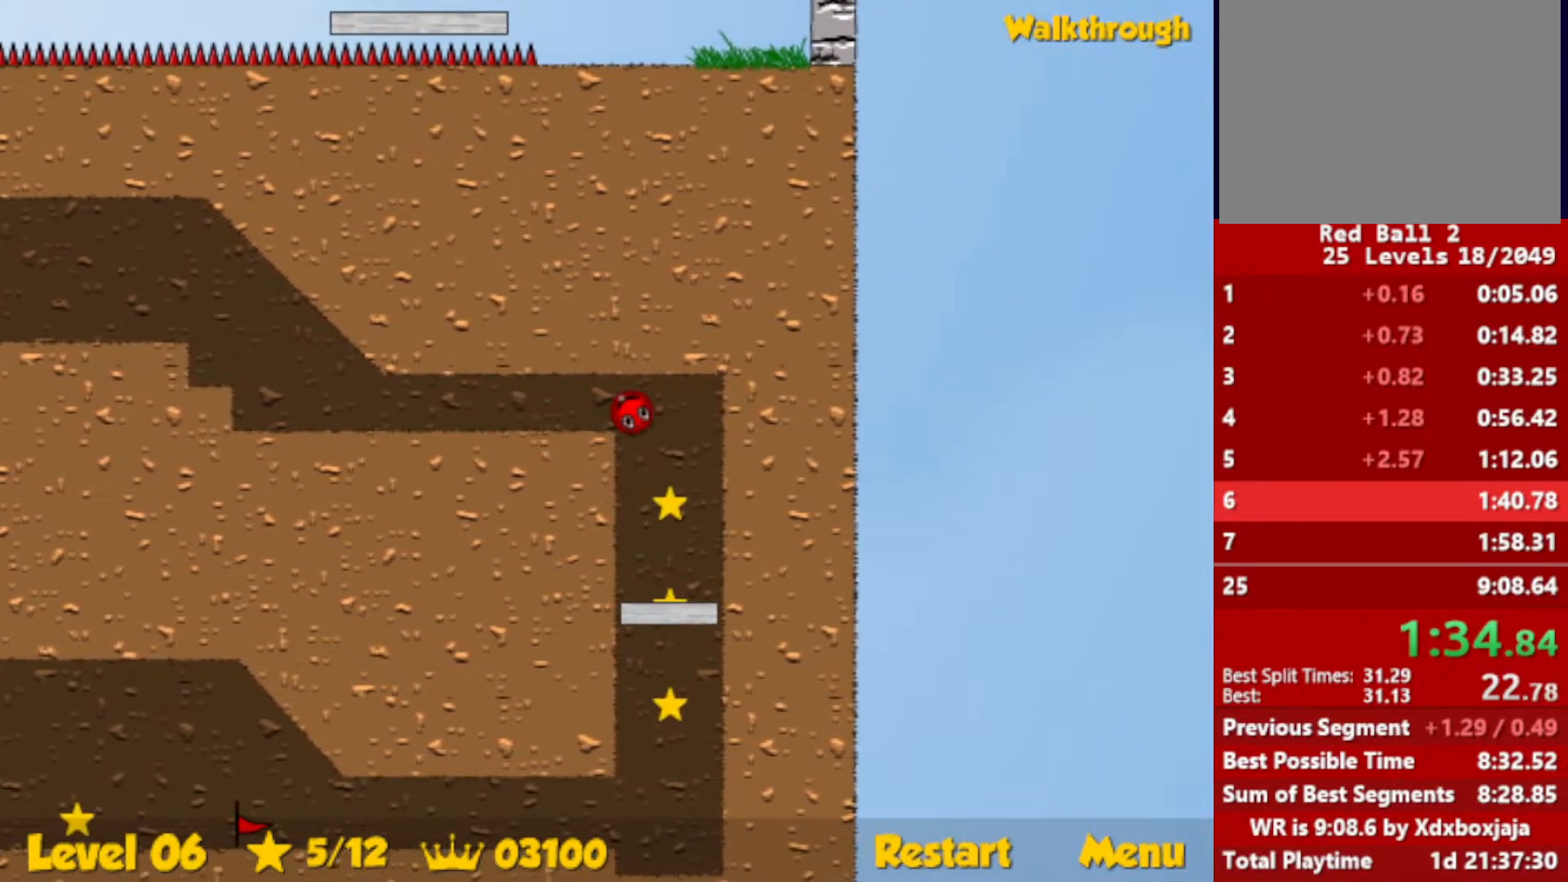
{"keys": ["down", "right"], "events": []}
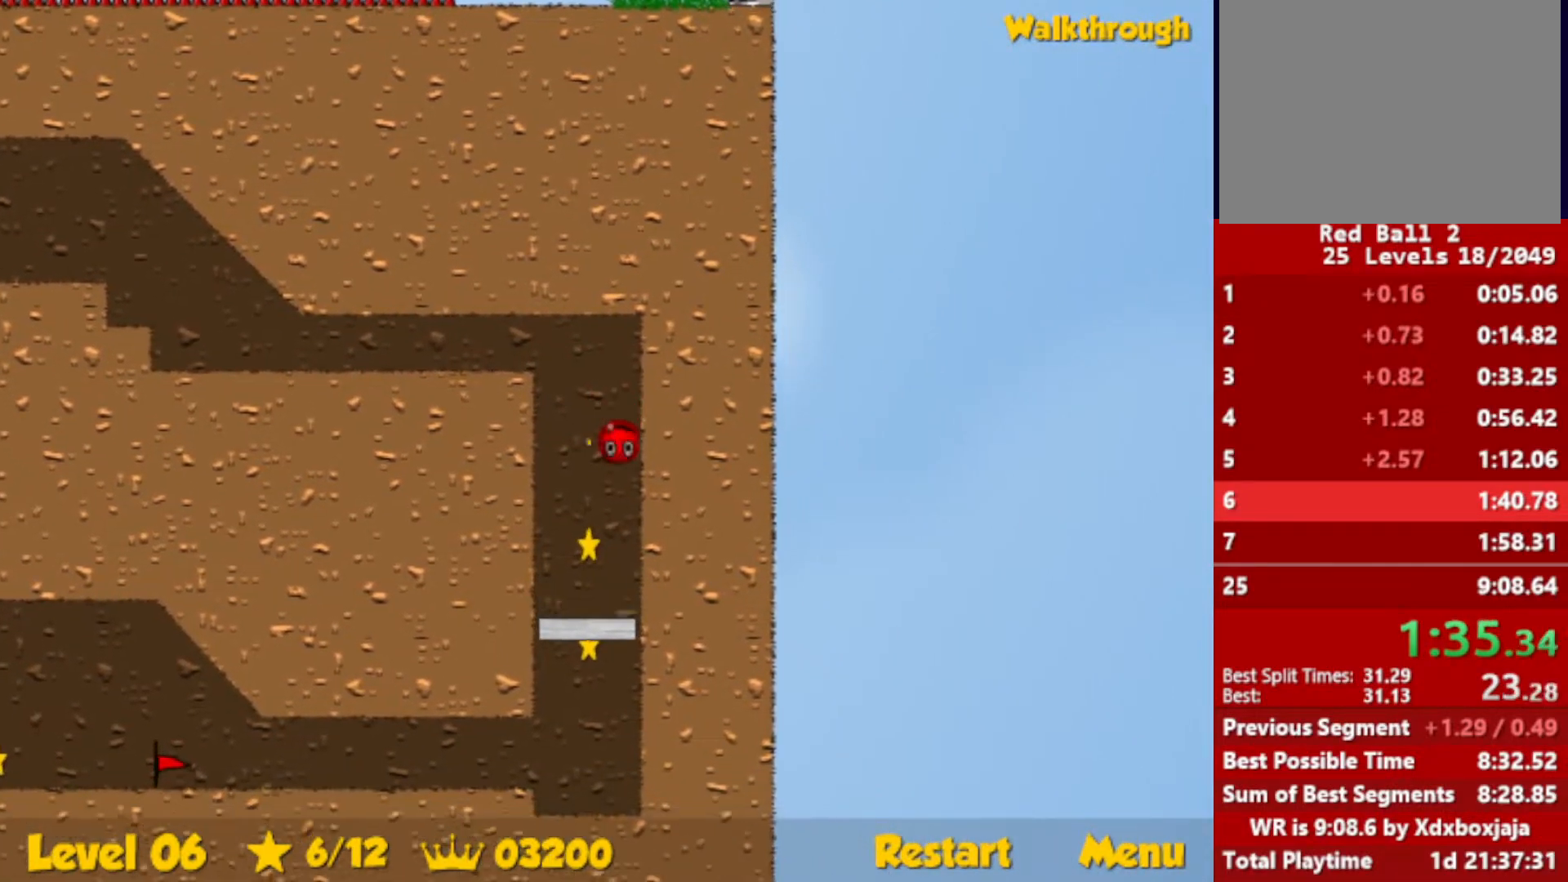
{"keys": ["right"], "events": [[350, "down", "up"]]}
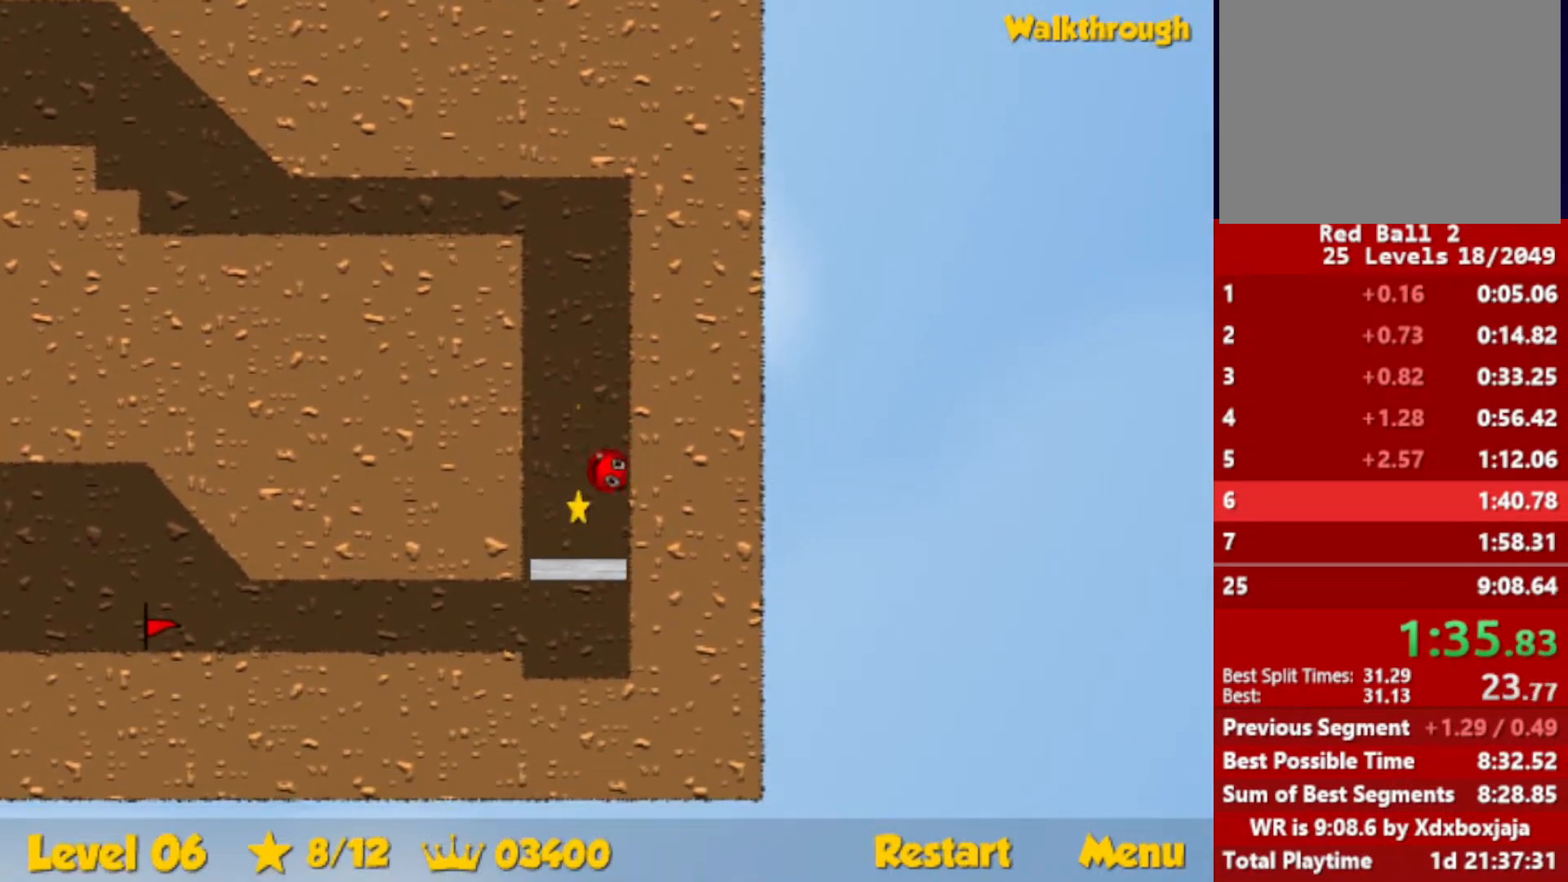
{"keys": ["left"], "events": [[117, "right", "up"], [150, "left", "down"]]}
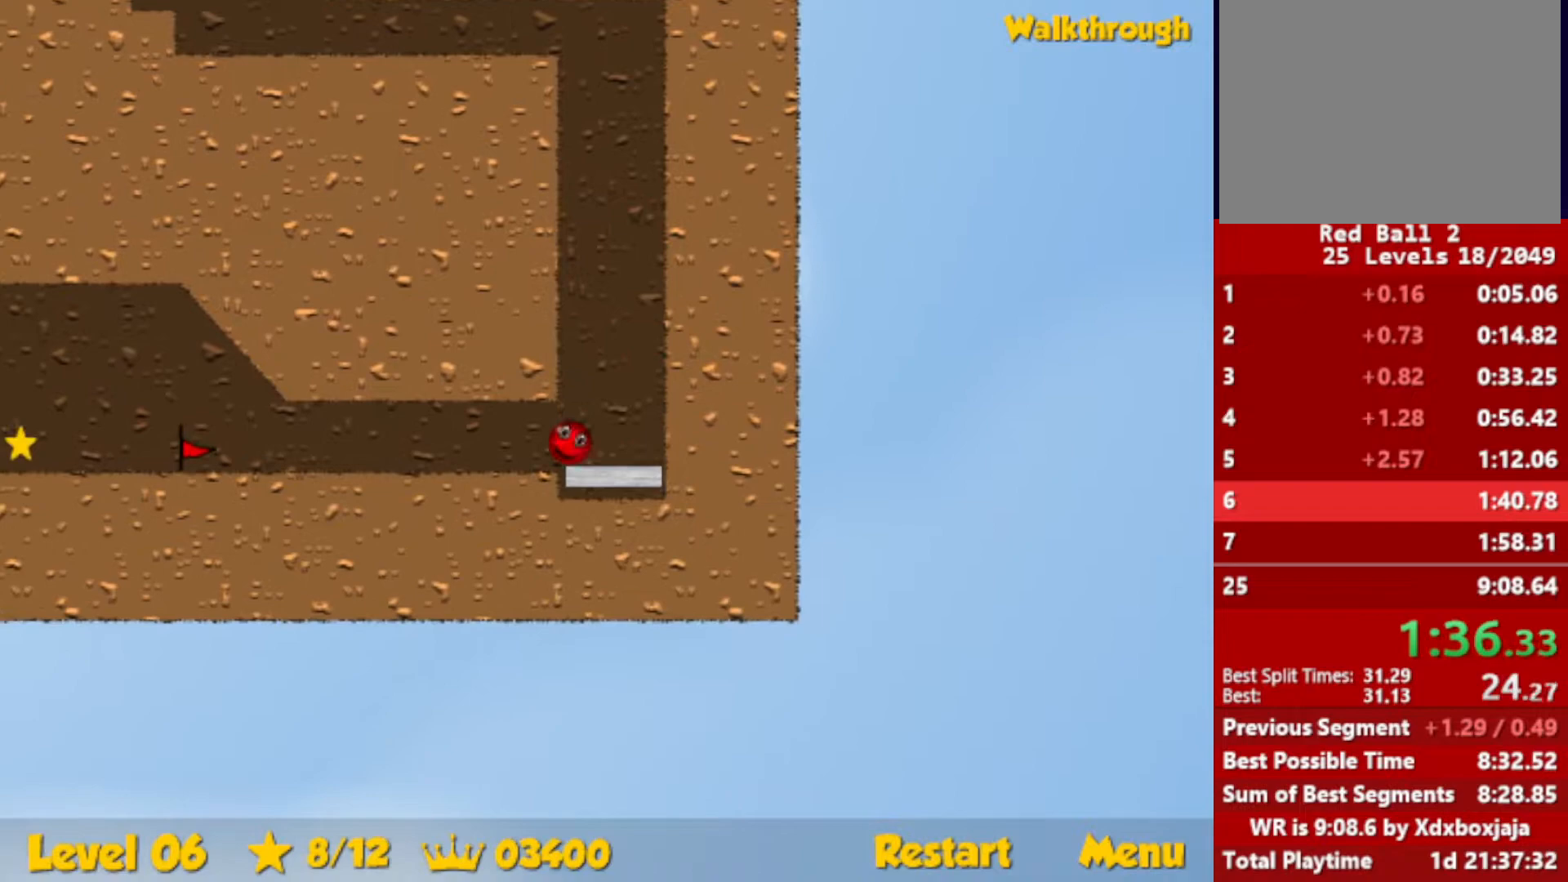
{"keys": ["left"], "events": []}
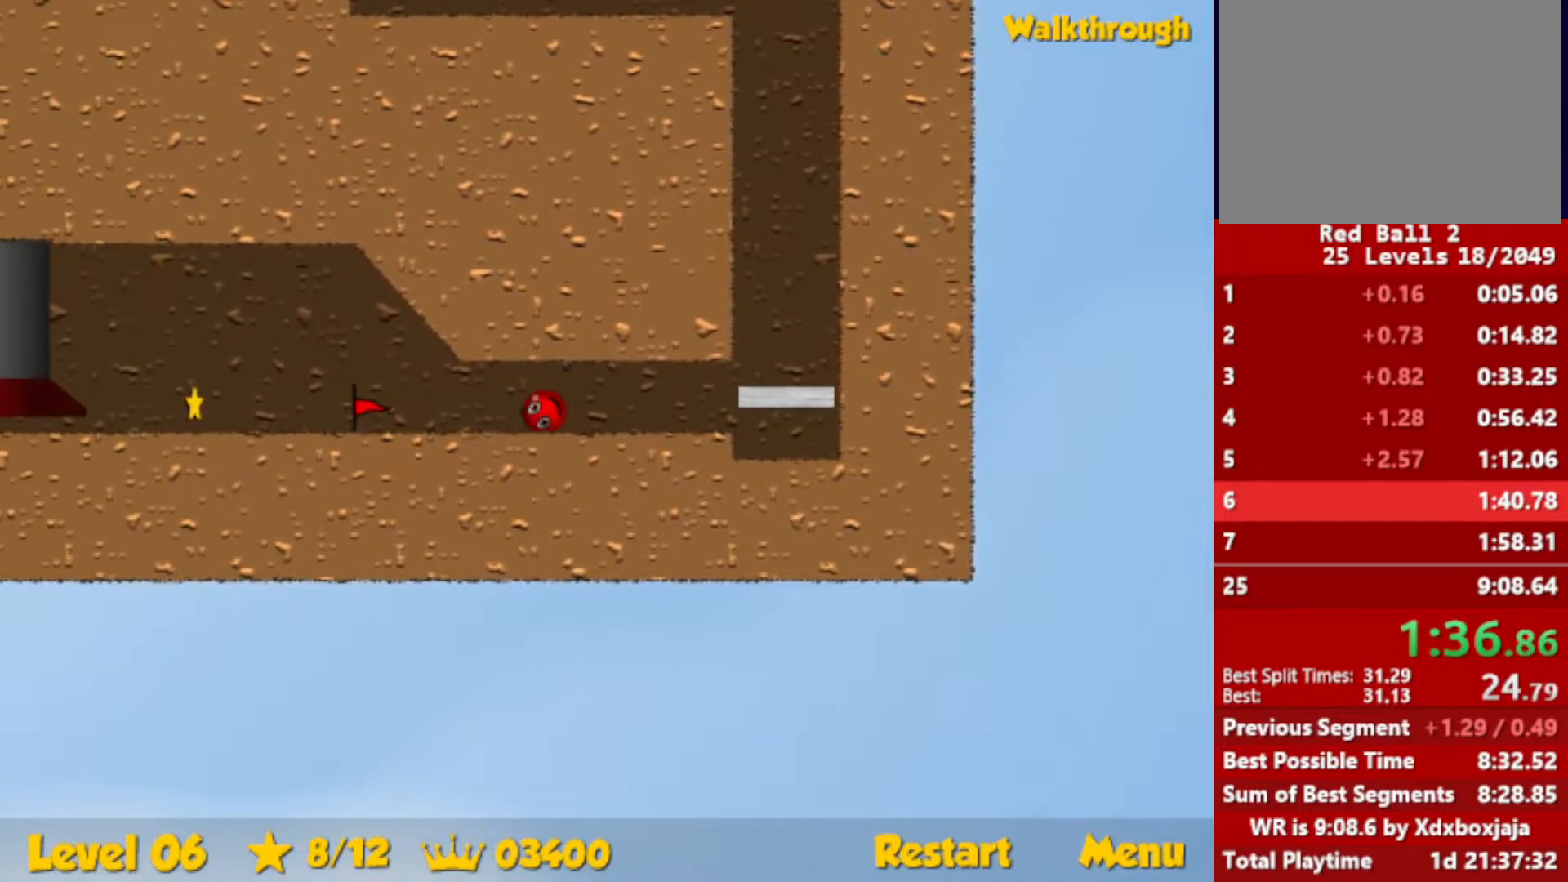
{"keys": ["left"], "events": []}
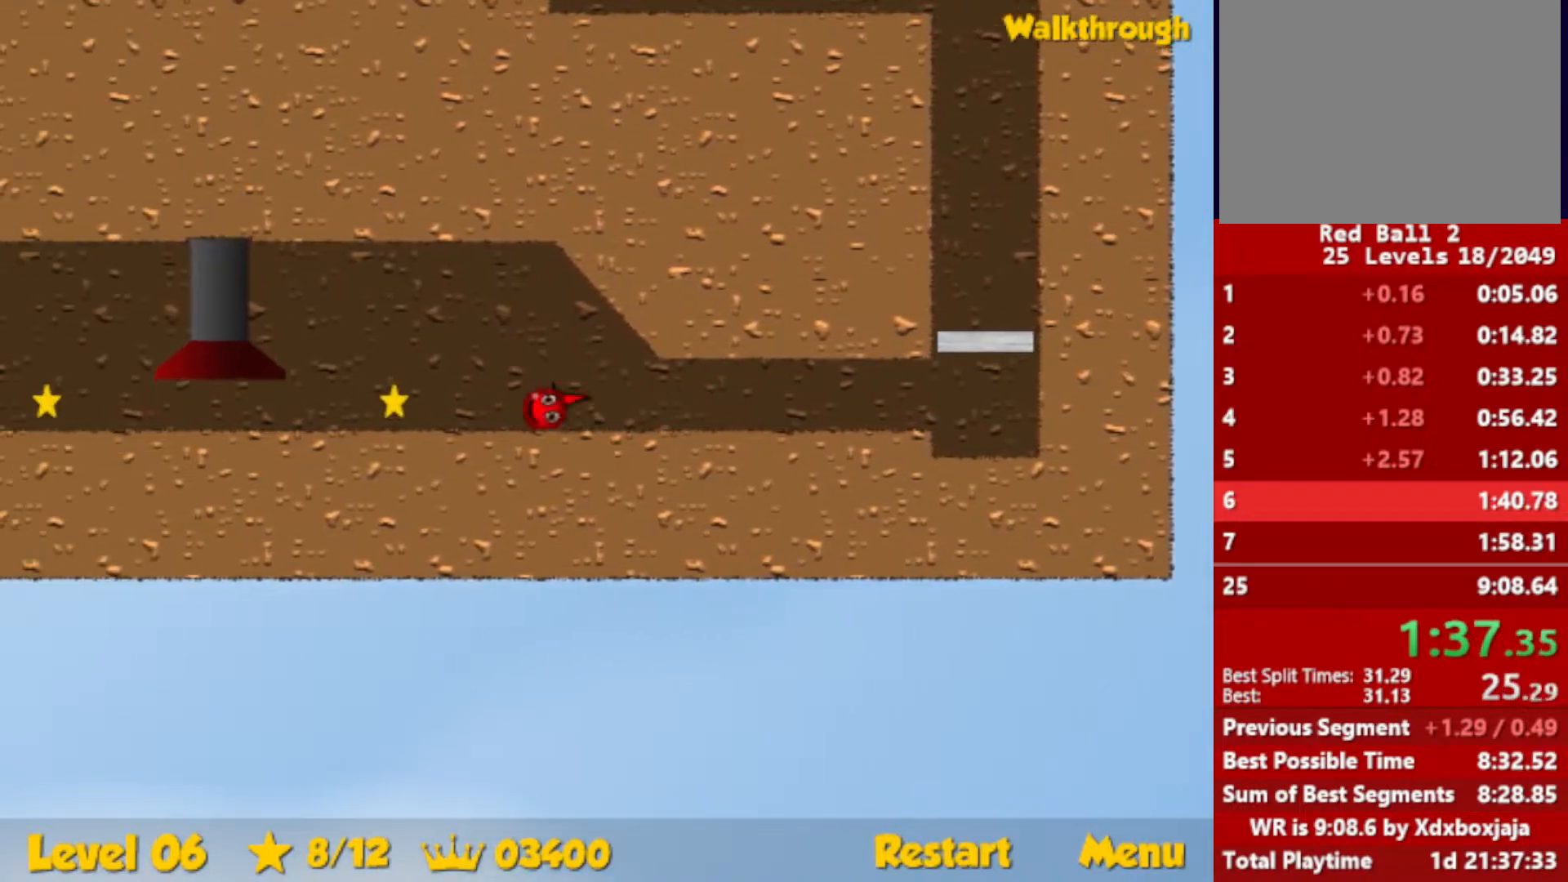
{"keys": ["left"], "events": []}
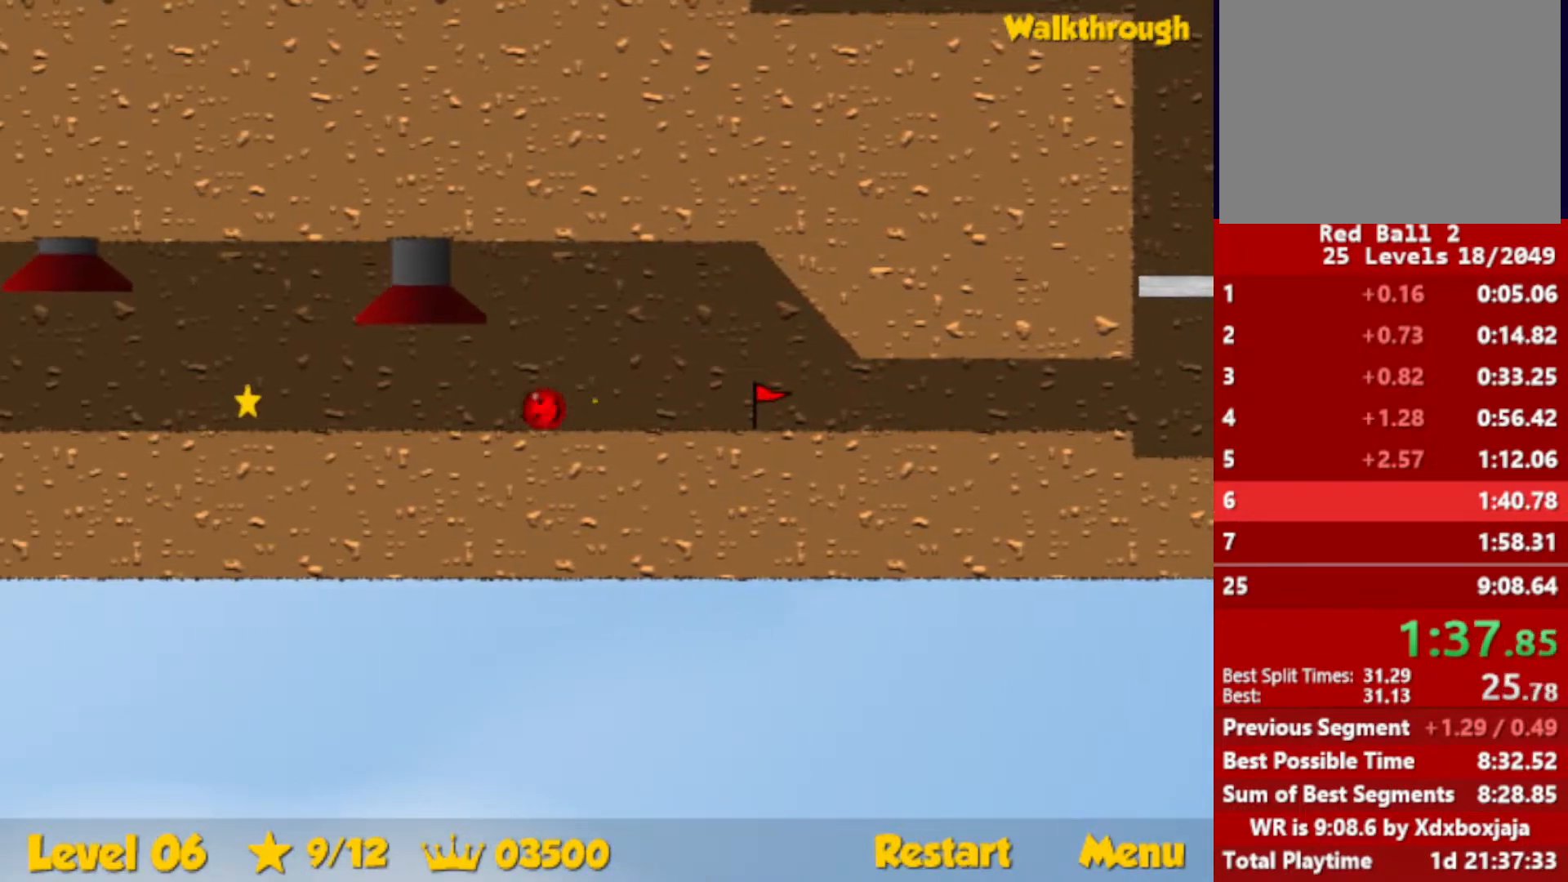
{"keys": [], "events": [[317, "left", "up"], [317, "right", "down"], [483, "right", "up"]]}
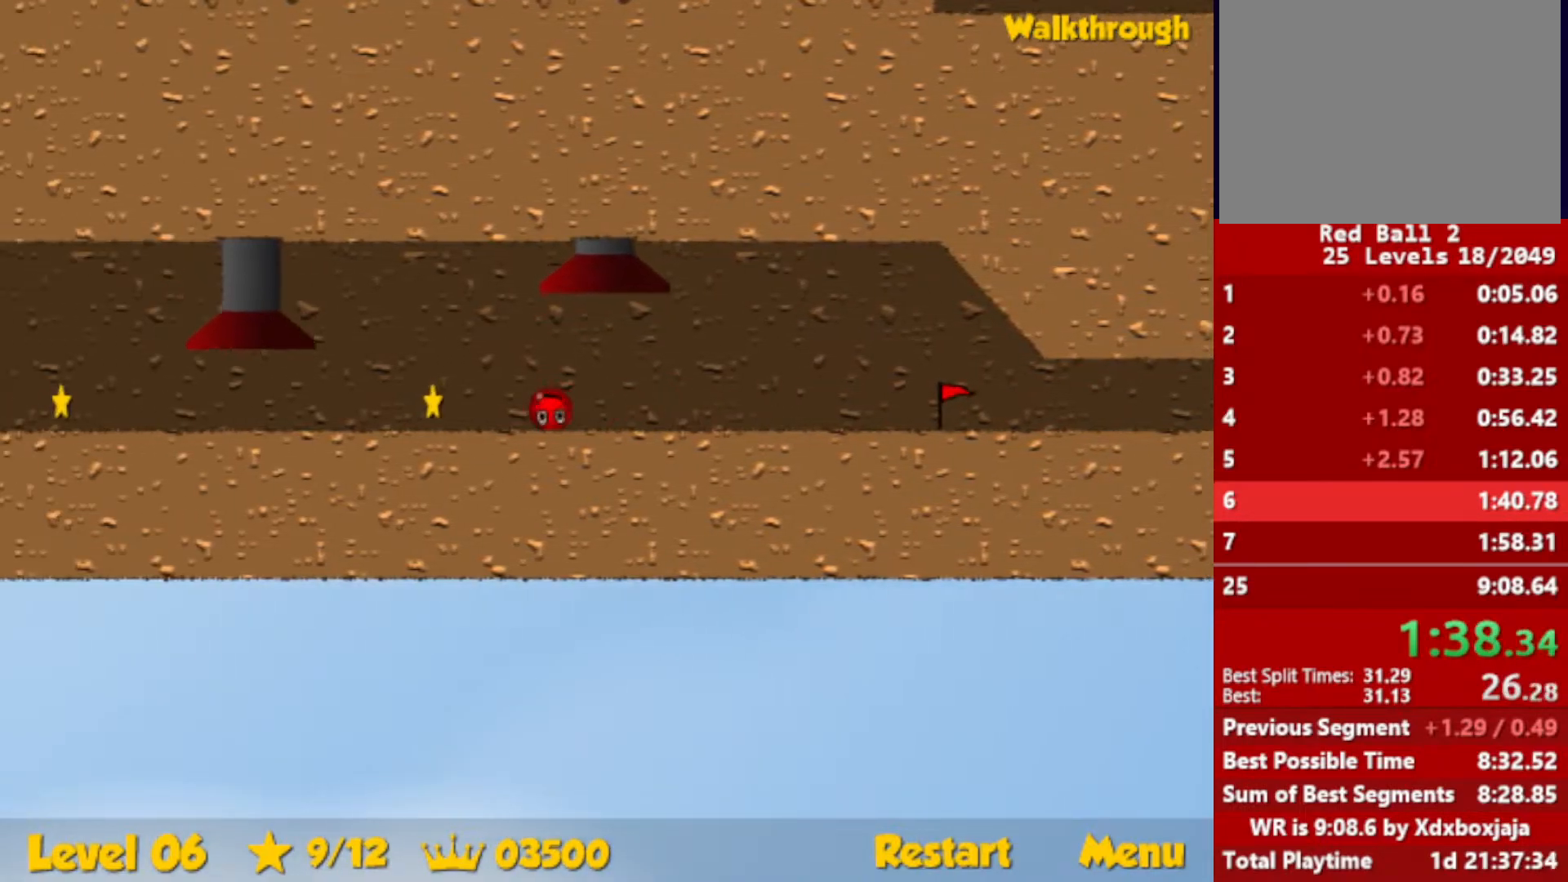
{"keys": ["left"], "events": [[233, "left", "down"]]}
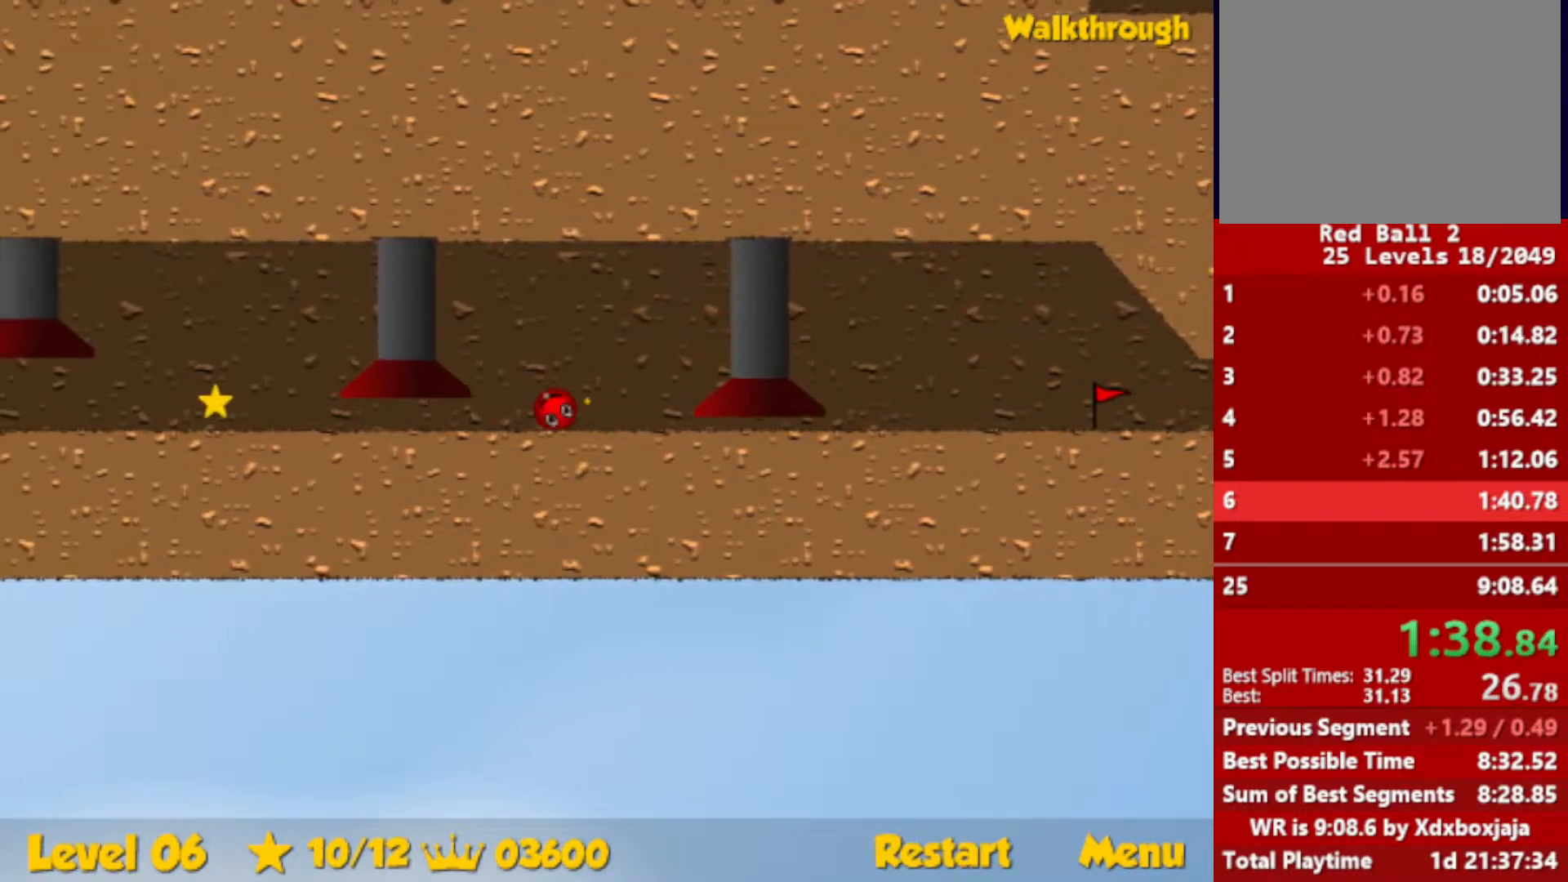
{"keys": ["right"], "events": [[250, "left", "up"], [350, "right", "down"]]}
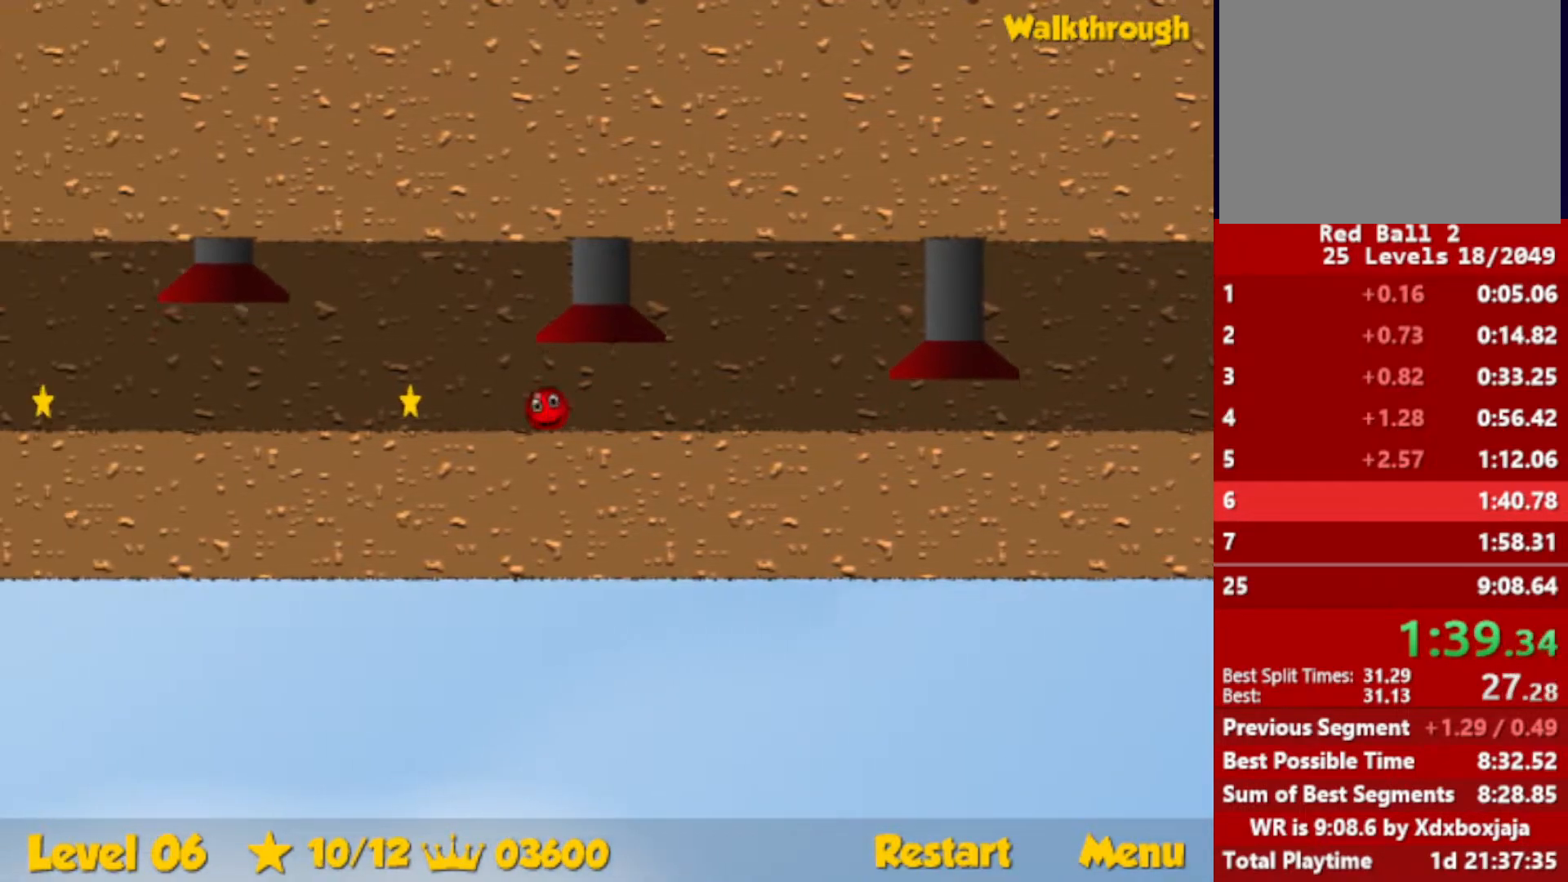
{"keys": [], "events": [[100, "right", "up"]]}
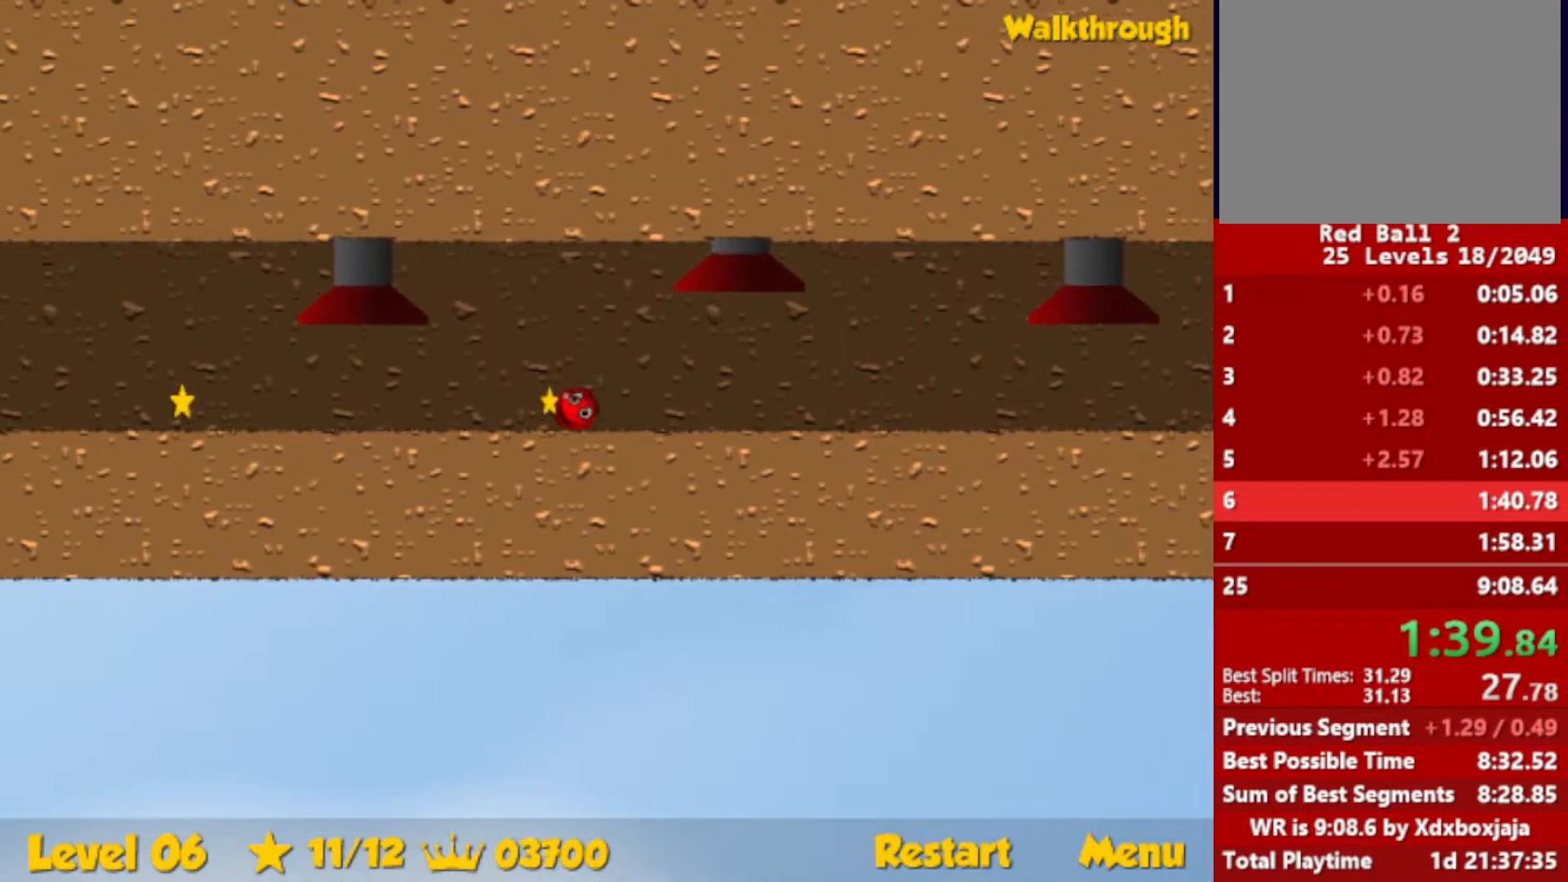
{"keys": [], "events": []}
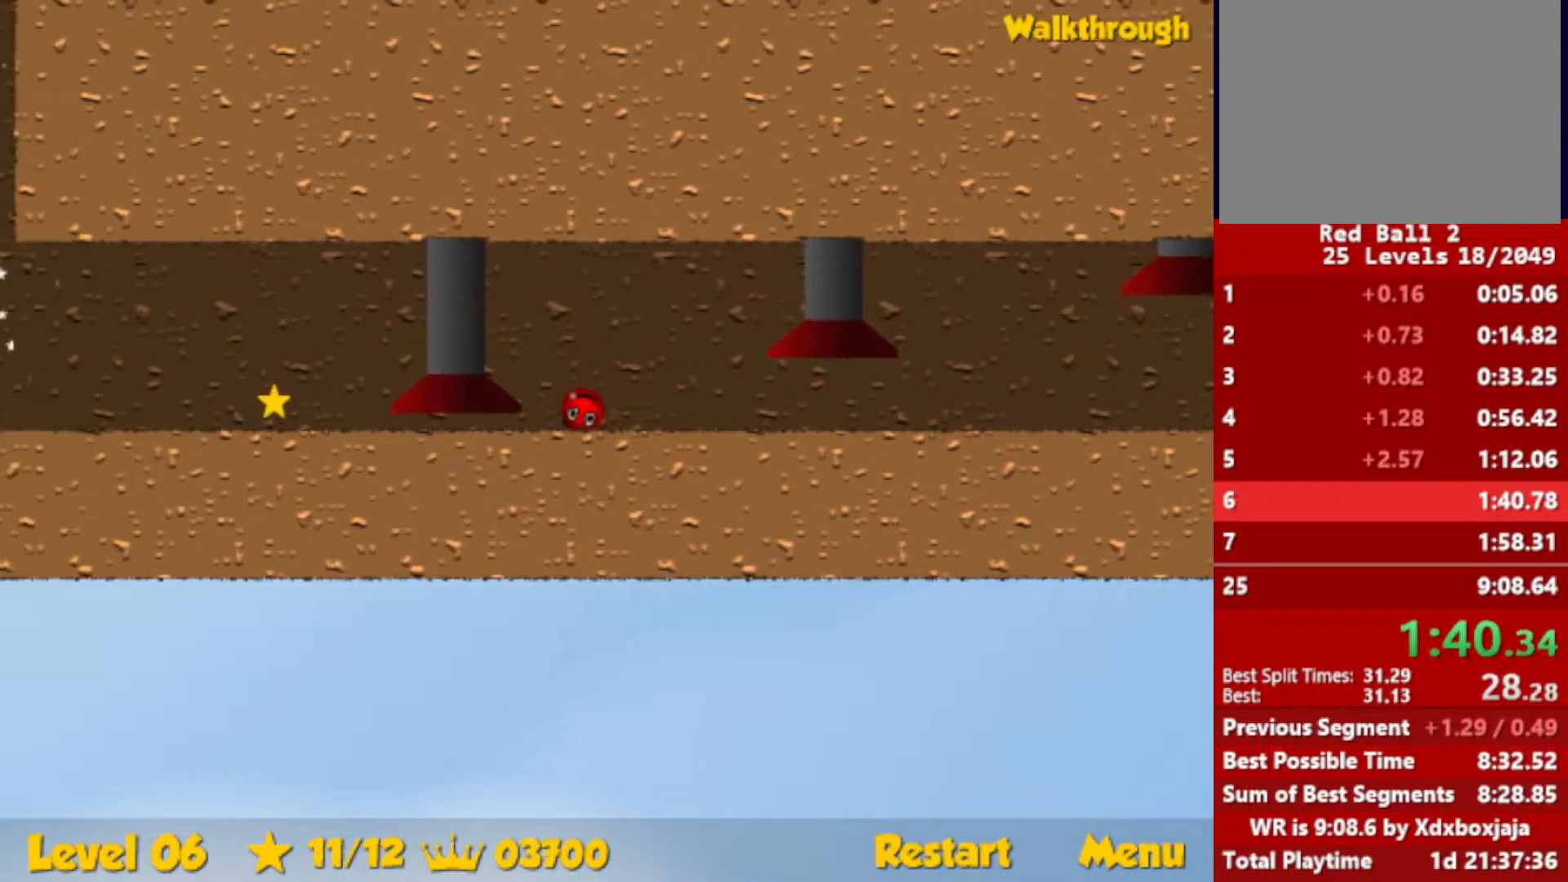
{"keys": ["left"], "events": [[67, "left", "down"]]}
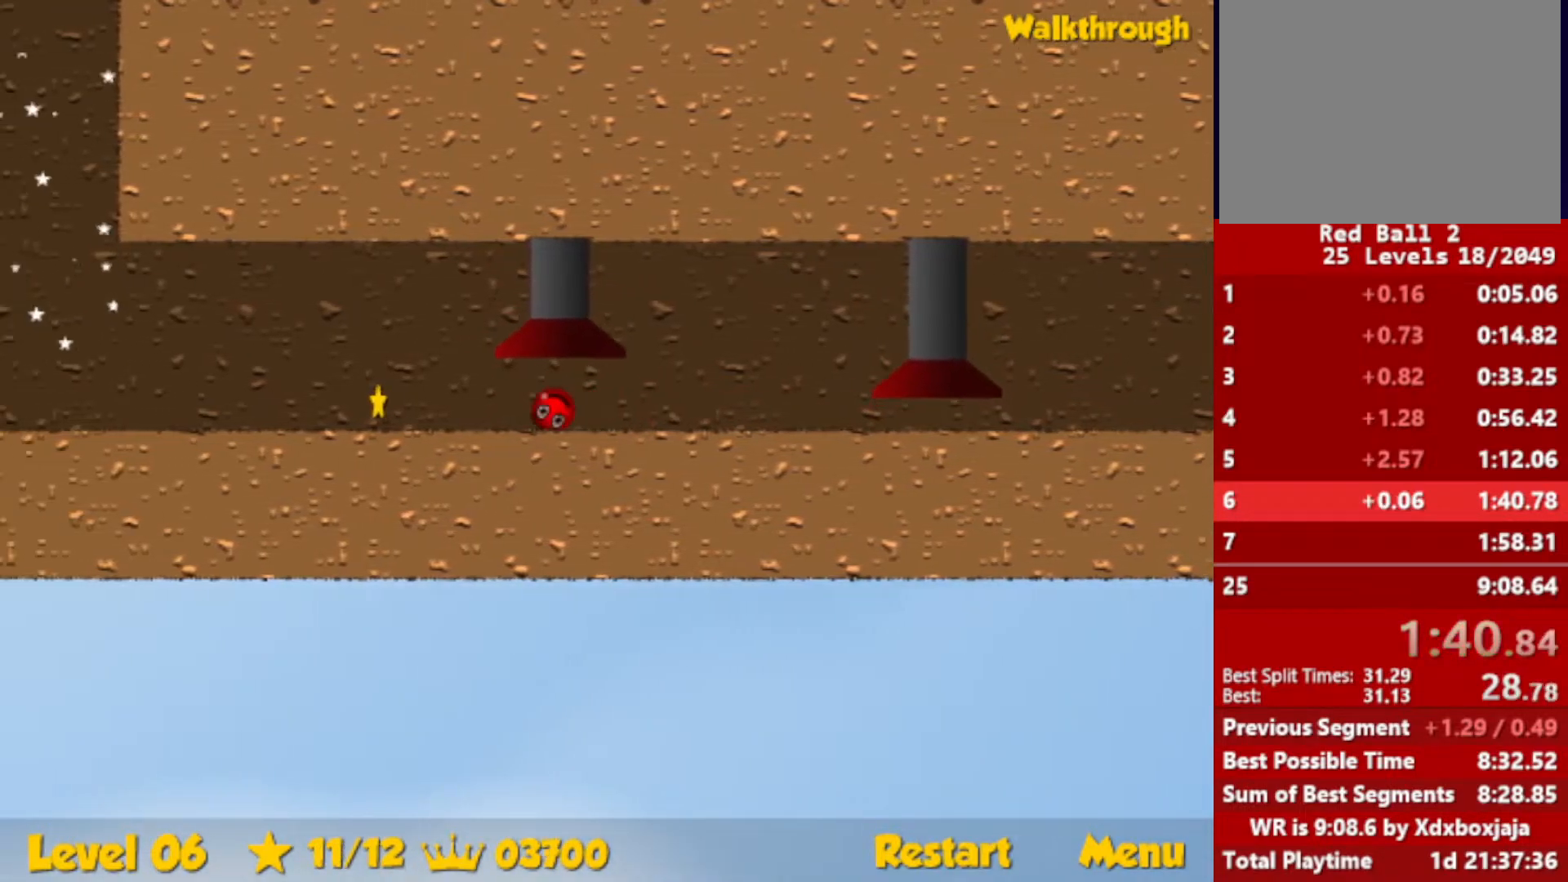
{"keys": ["left"], "events": []}
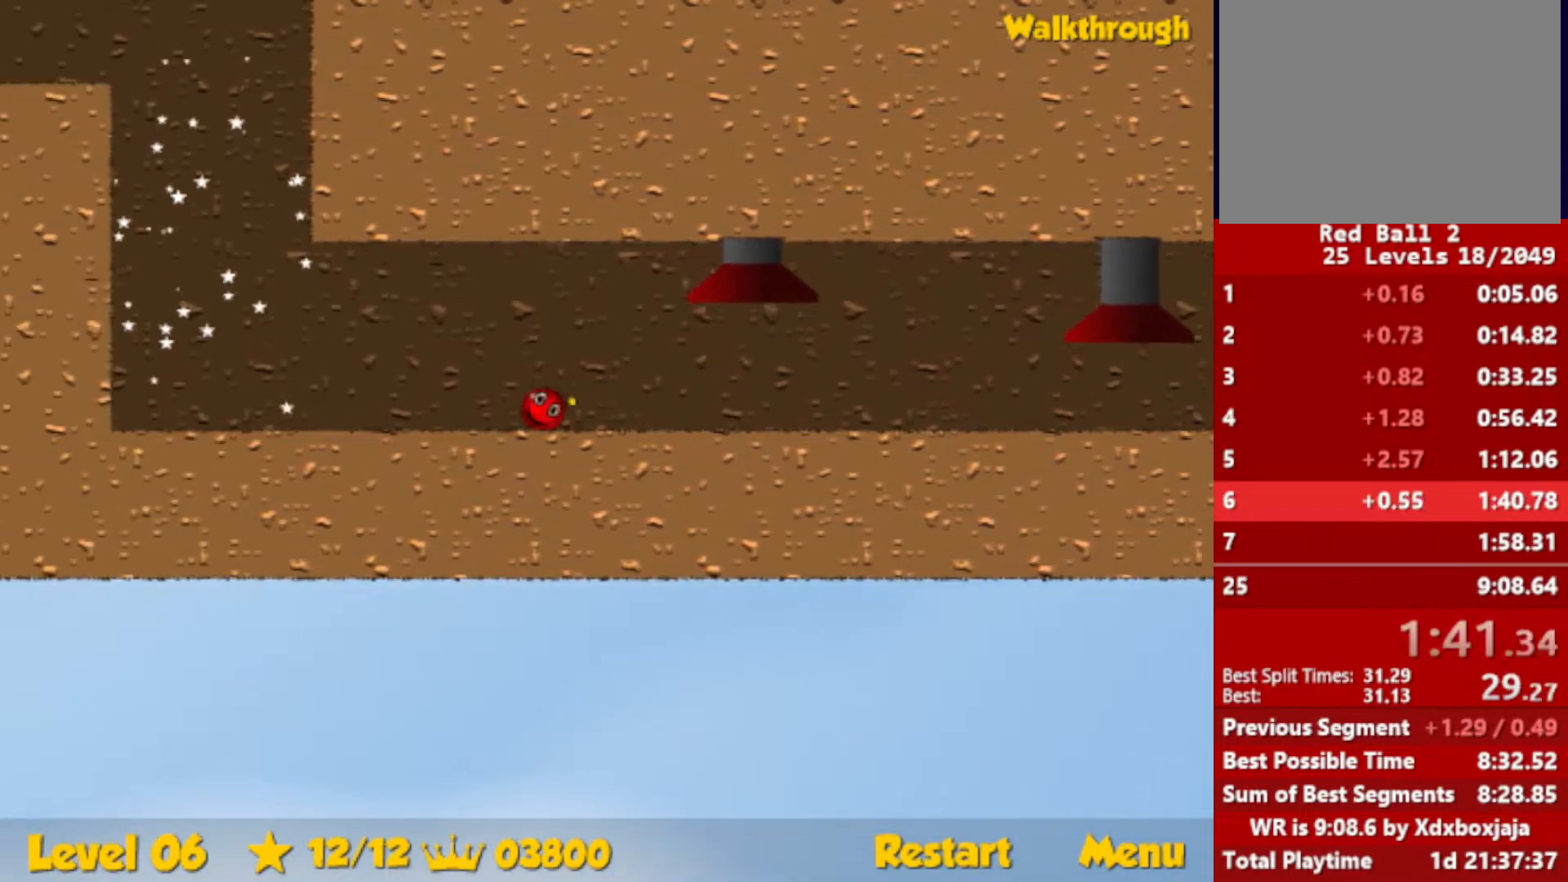
{"keys": ["right", "up"], "events": [[333, "up", "down"], [367, "left", "up"], [450, "right", "down"]]}
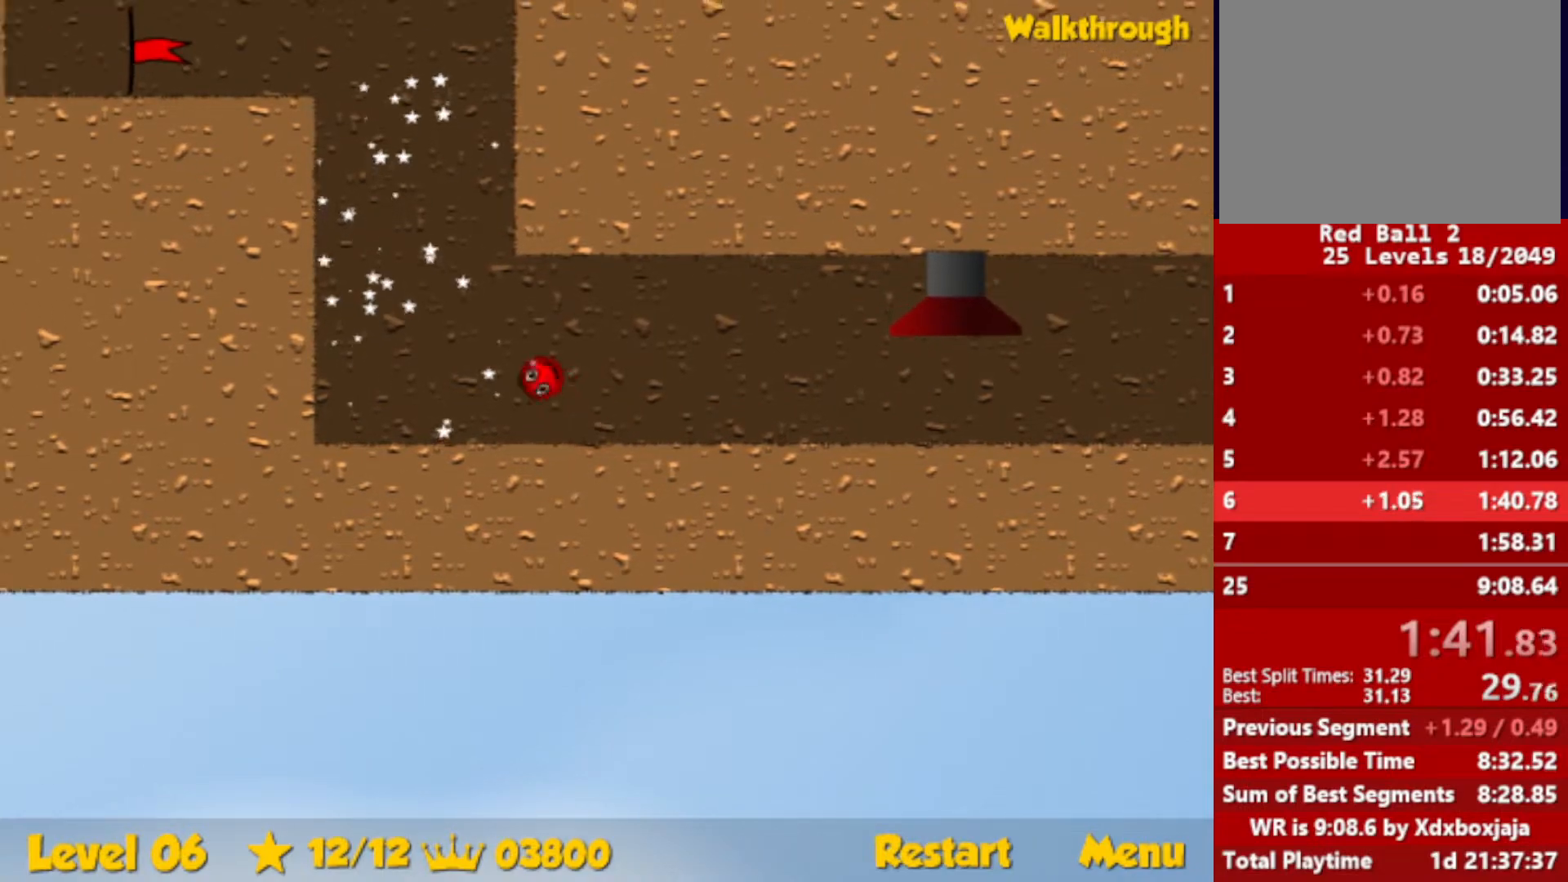
{"keys": ["up"], "events": [[267, "right", "up"]]}
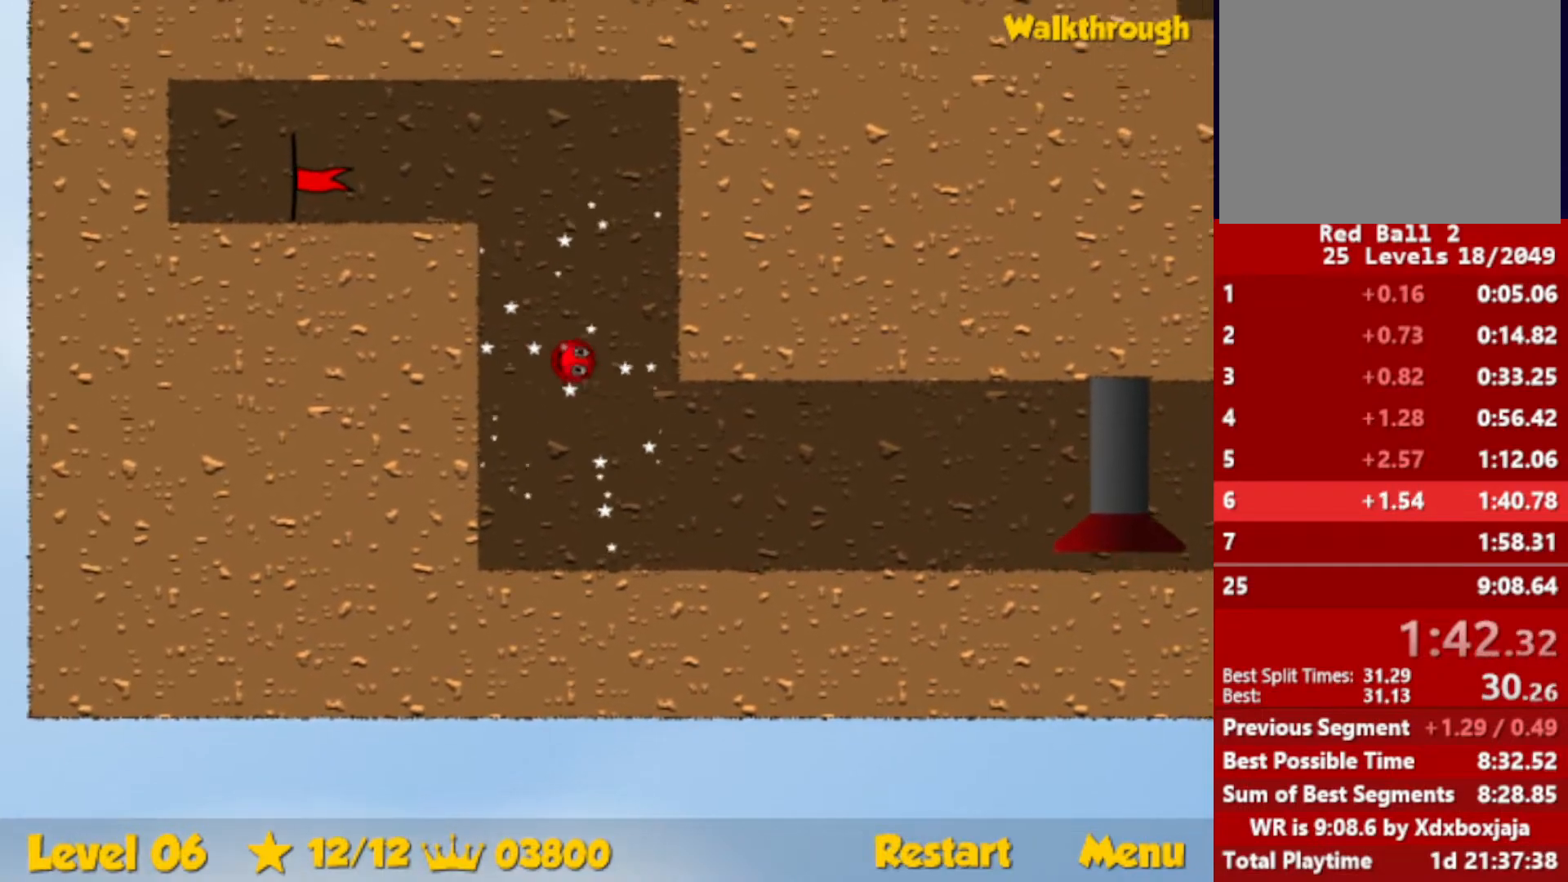
{"keys": ["down", "left"], "events": [[117, "left", "down"], [233, "up", "up"], [317, "down", "down"]]}
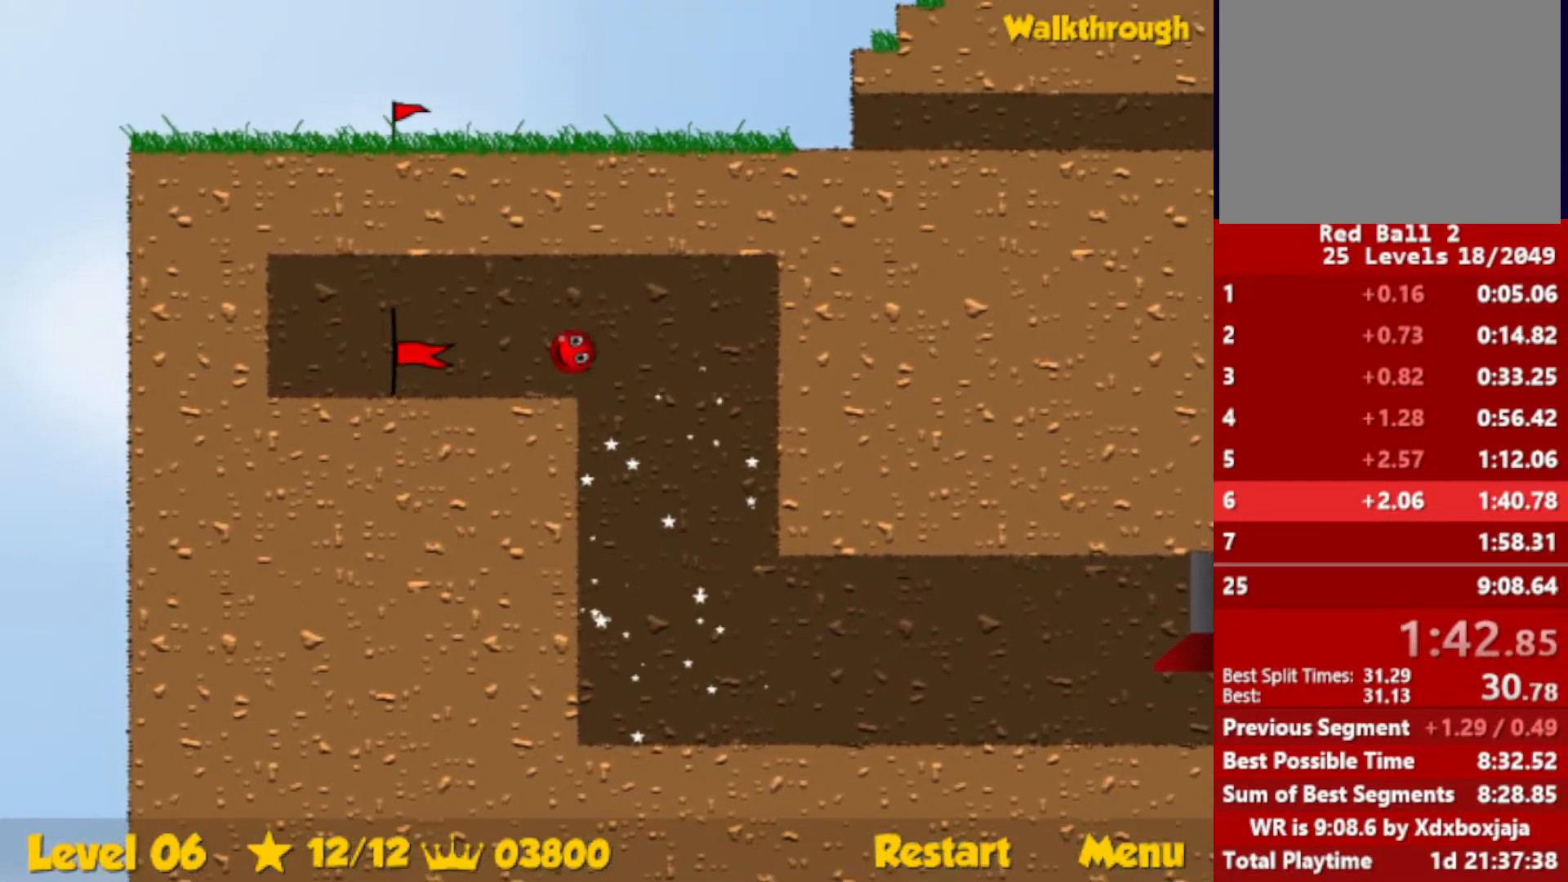
{"keys": ["left"], "events": [[217, "down", "up"]]}
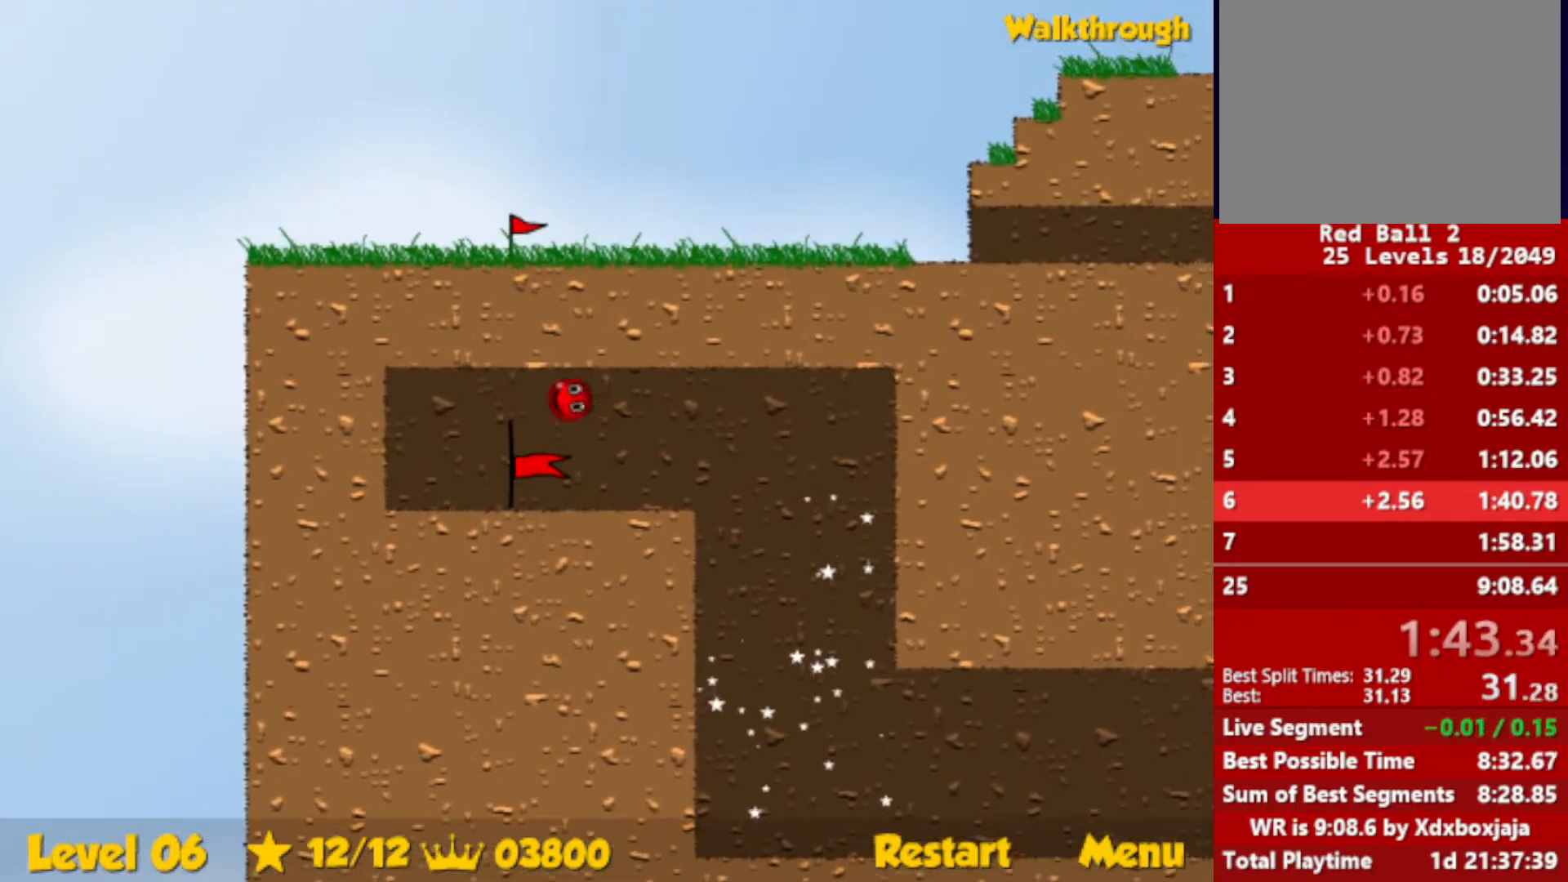
{"keys": ["right"], "events": [[283, "left", "up"], [367, "right", "down"]]}
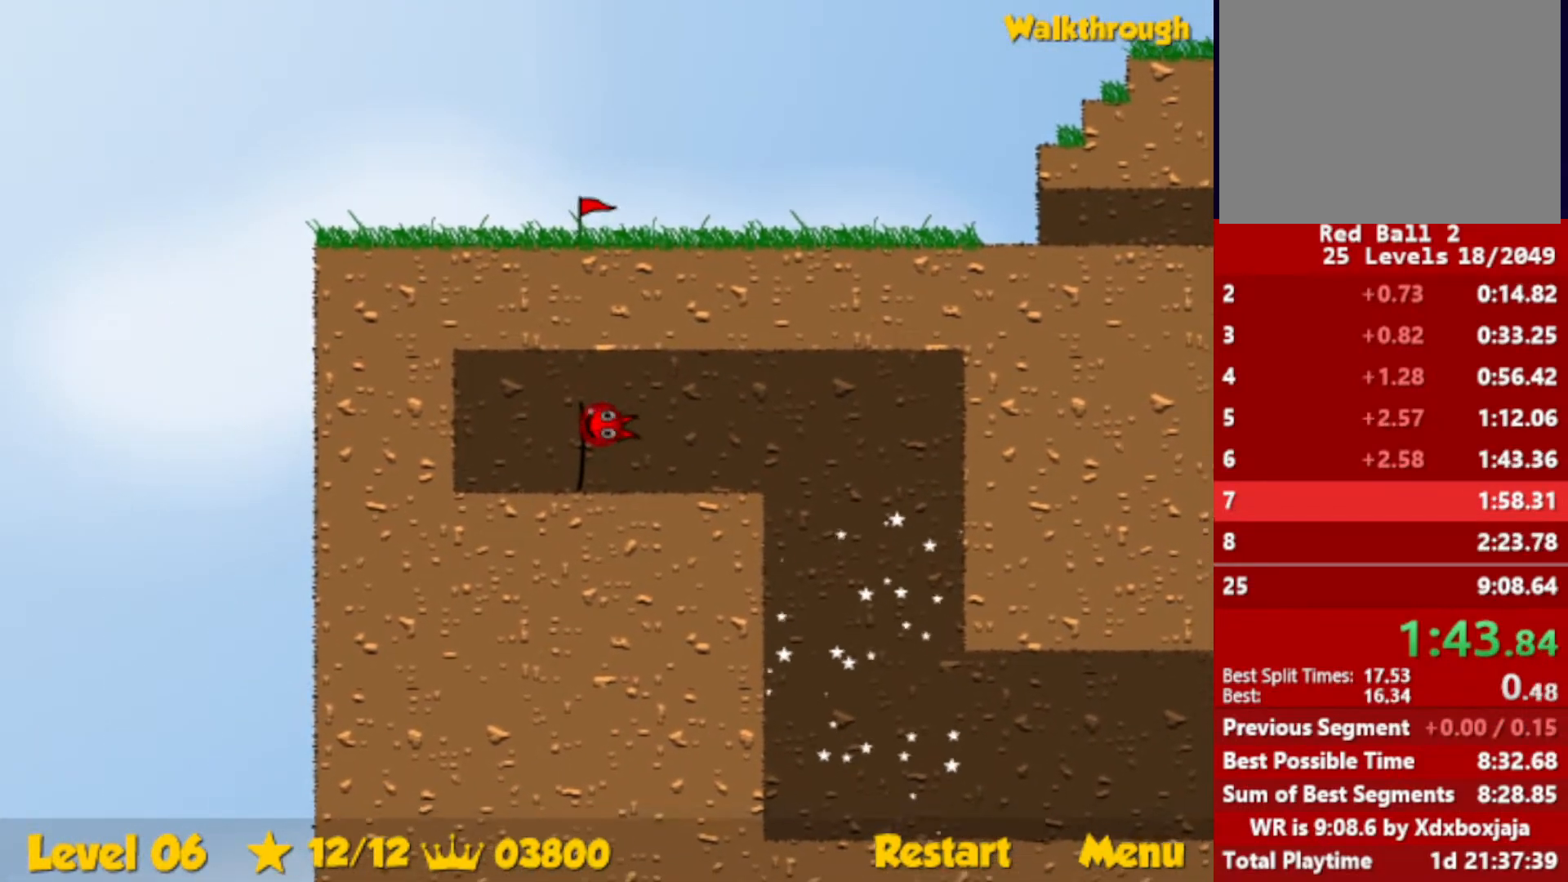
{"keys": ["right"], "events": []}
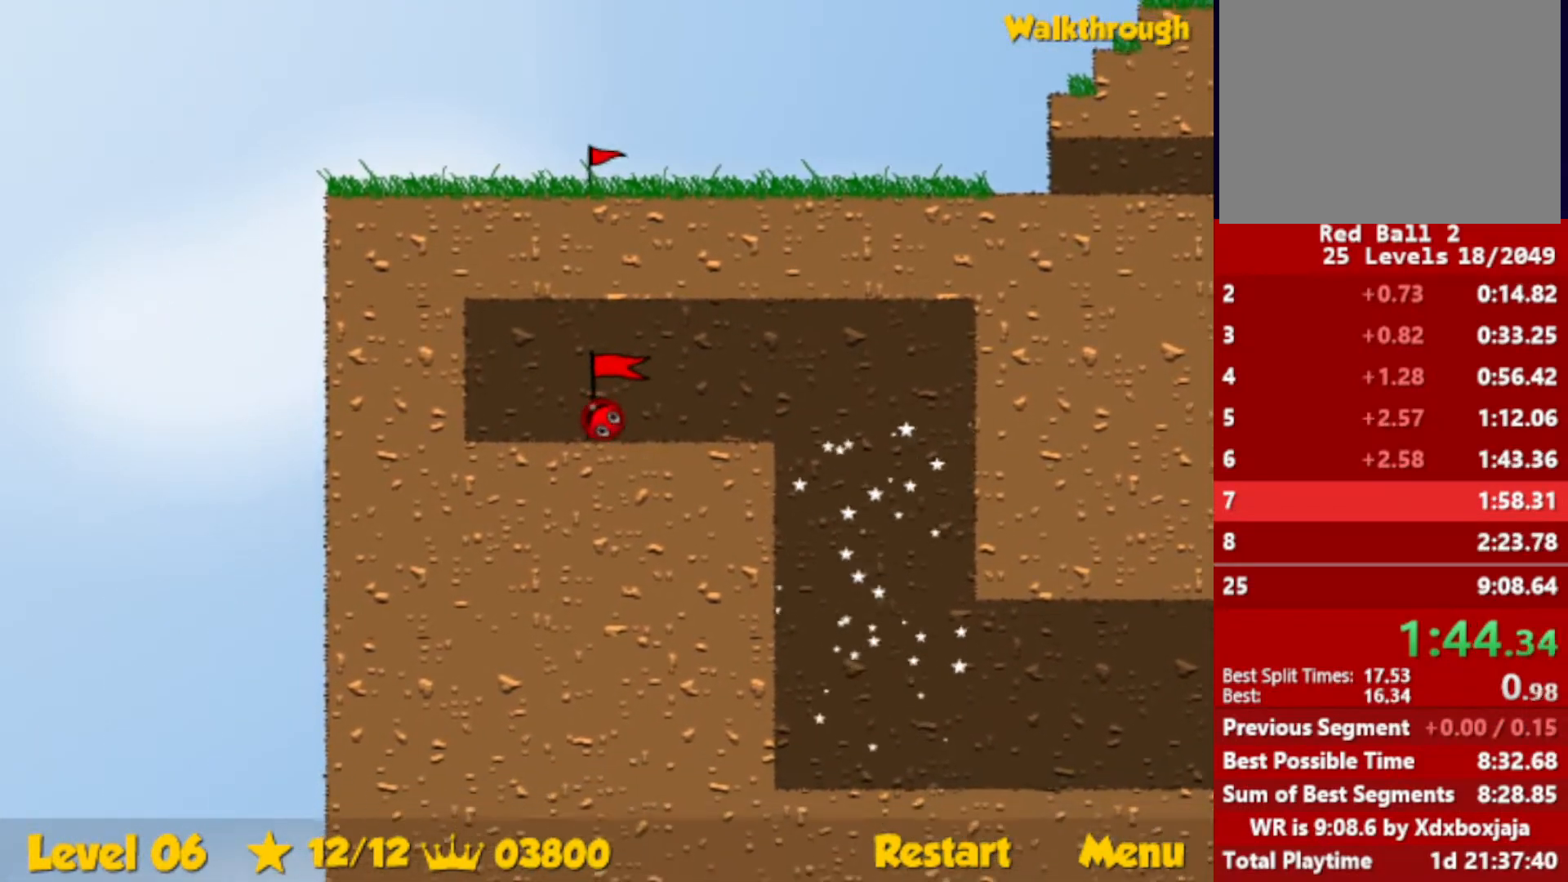
{"keys": ["right"], "events": []}
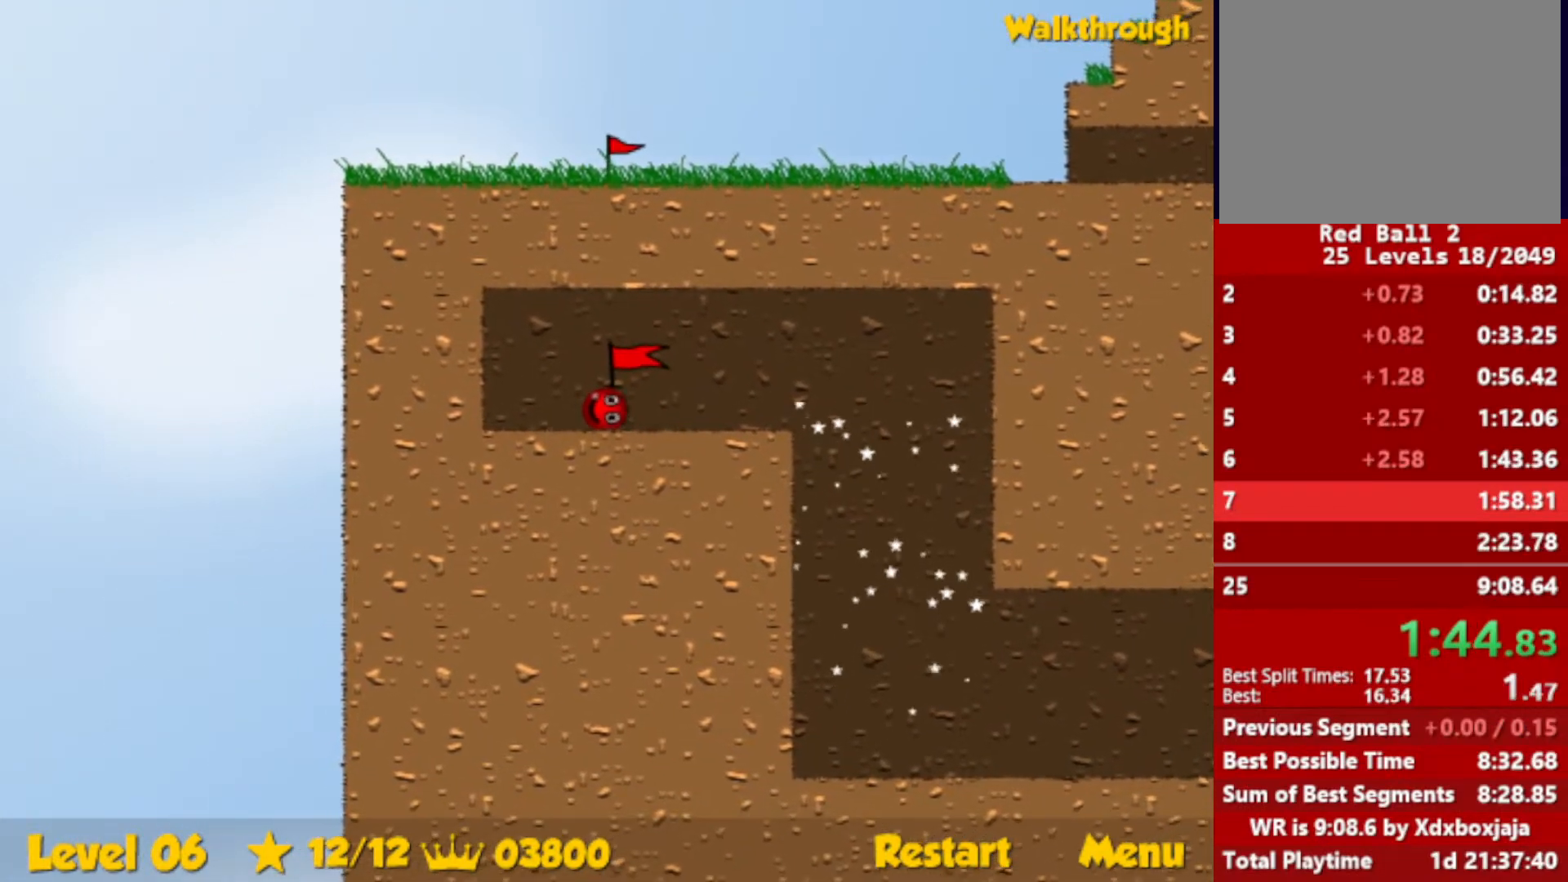
{"keys": ["right"], "events": []}
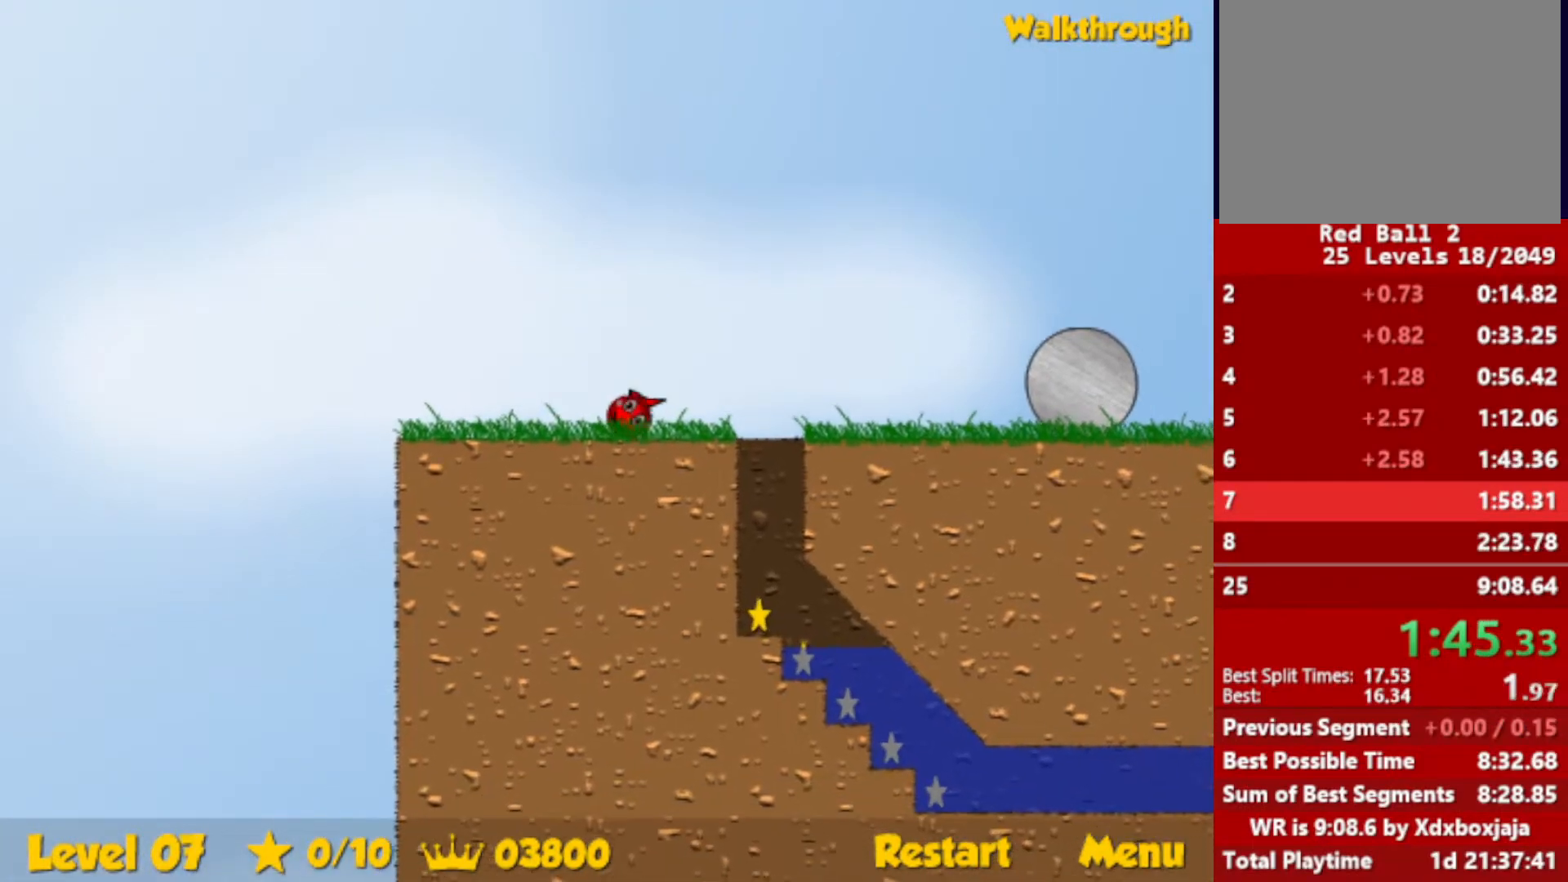
{"keys": ["left"], "events": [[150, "left", "down"], [150, "right", "up"]]}
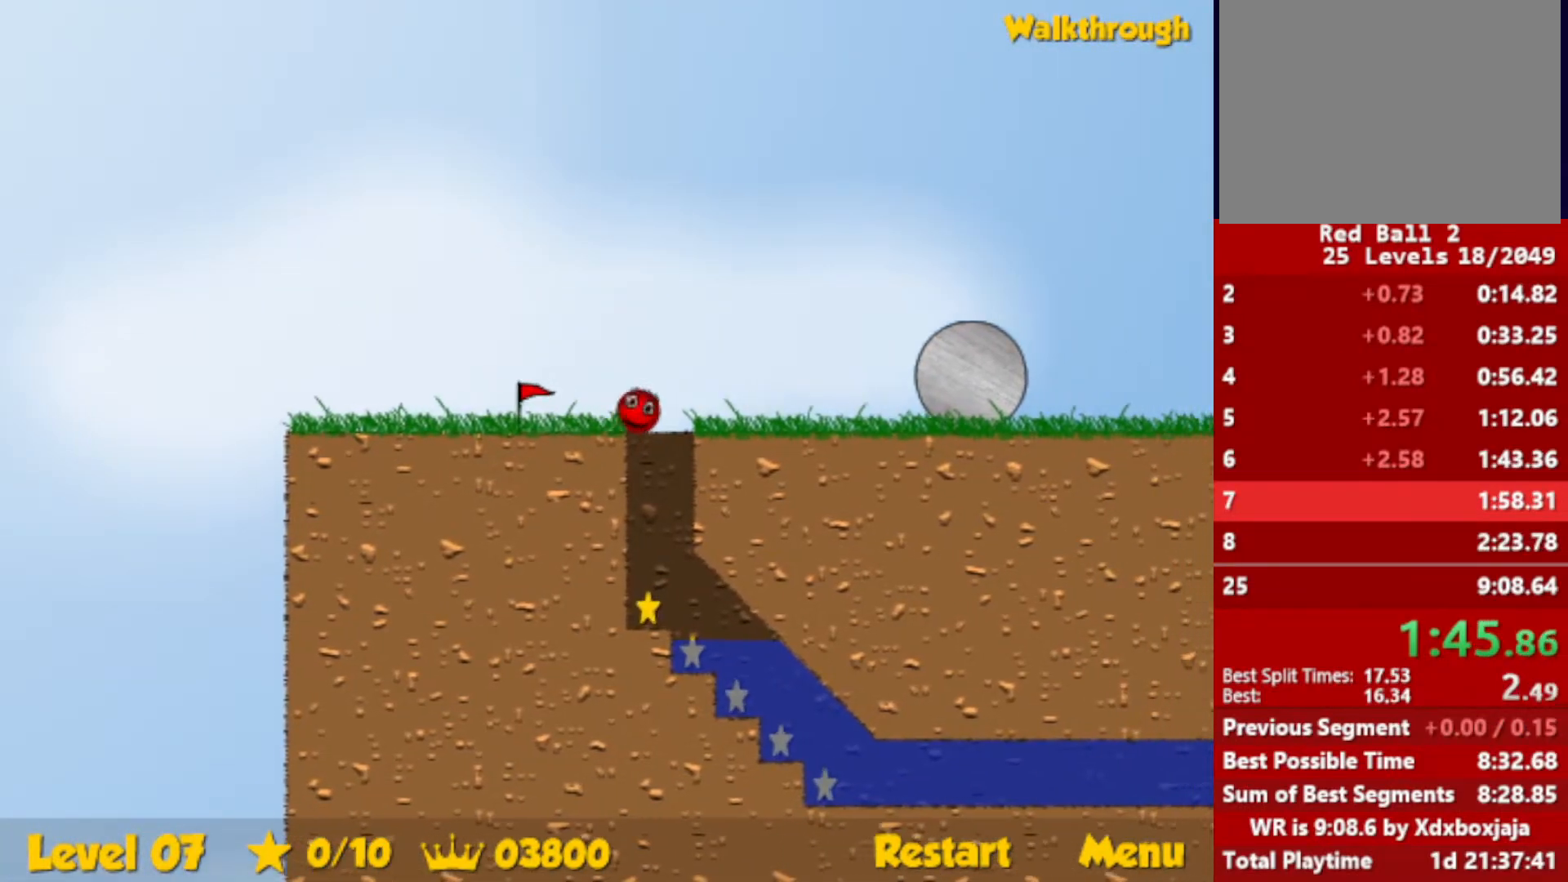
{"keys": ["right"], "events": [[450, "left", "up"], [450, "right", "down"]]}
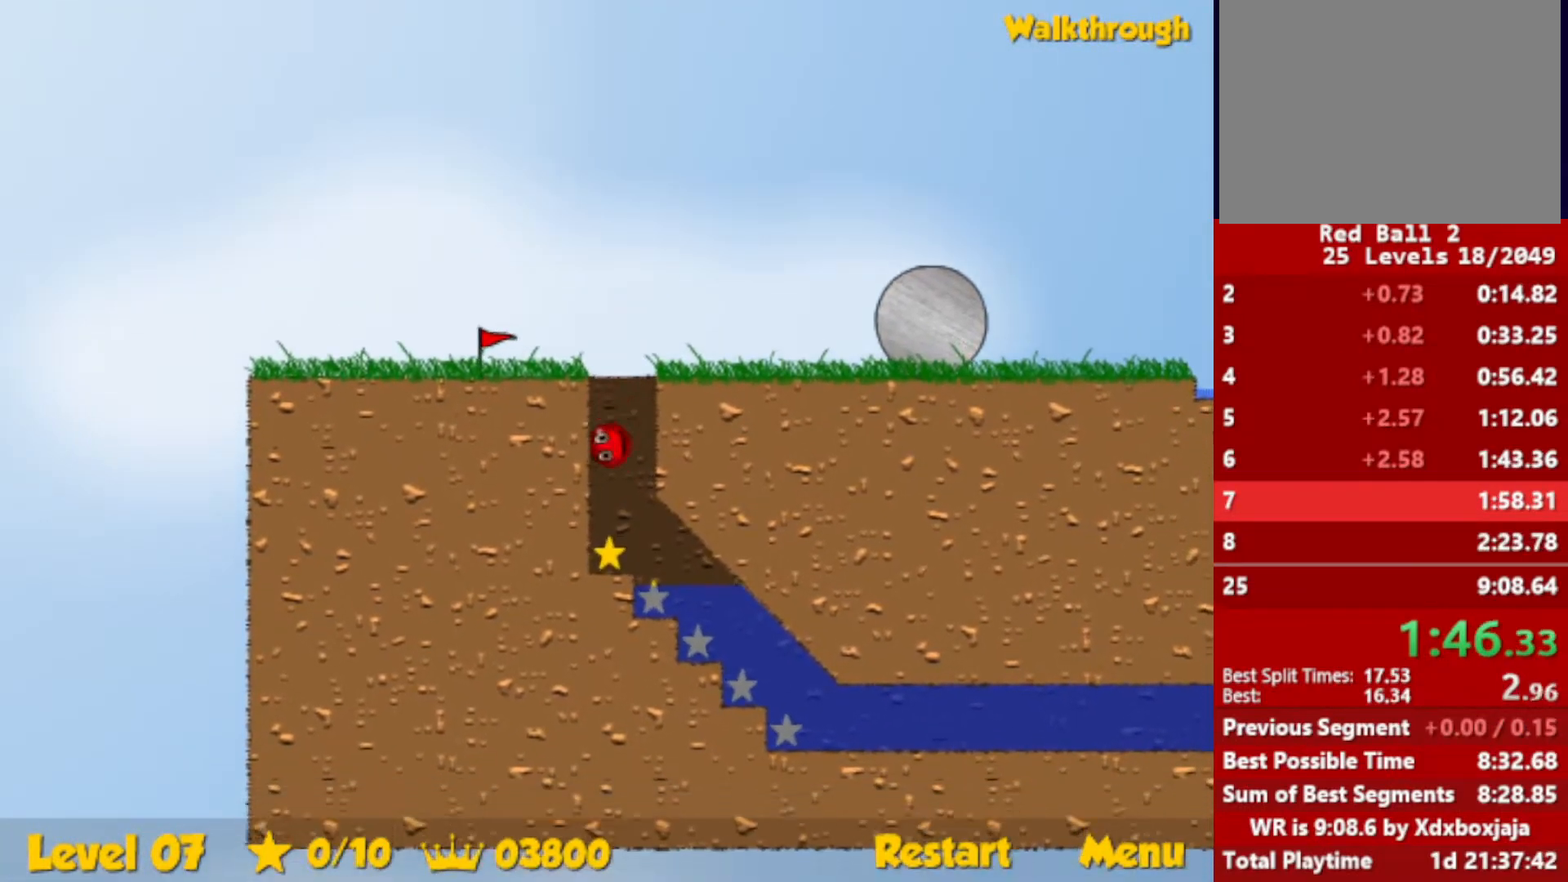
{"keys": ["down", "right"], "events": [[67, "down", "down"]]}
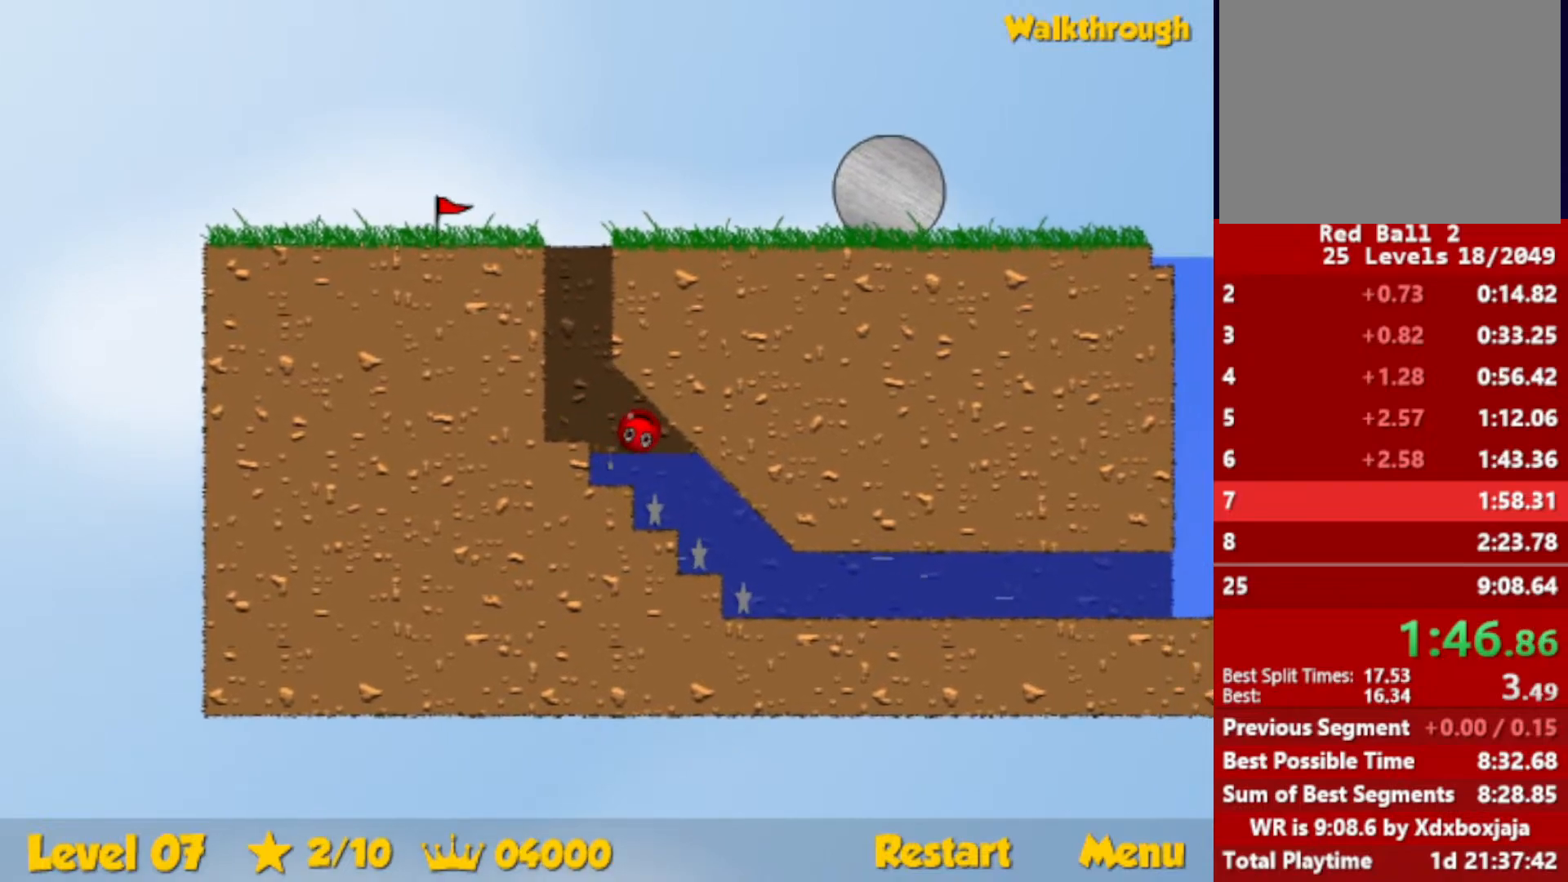
{"keys": ["down", "right"], "events": []}
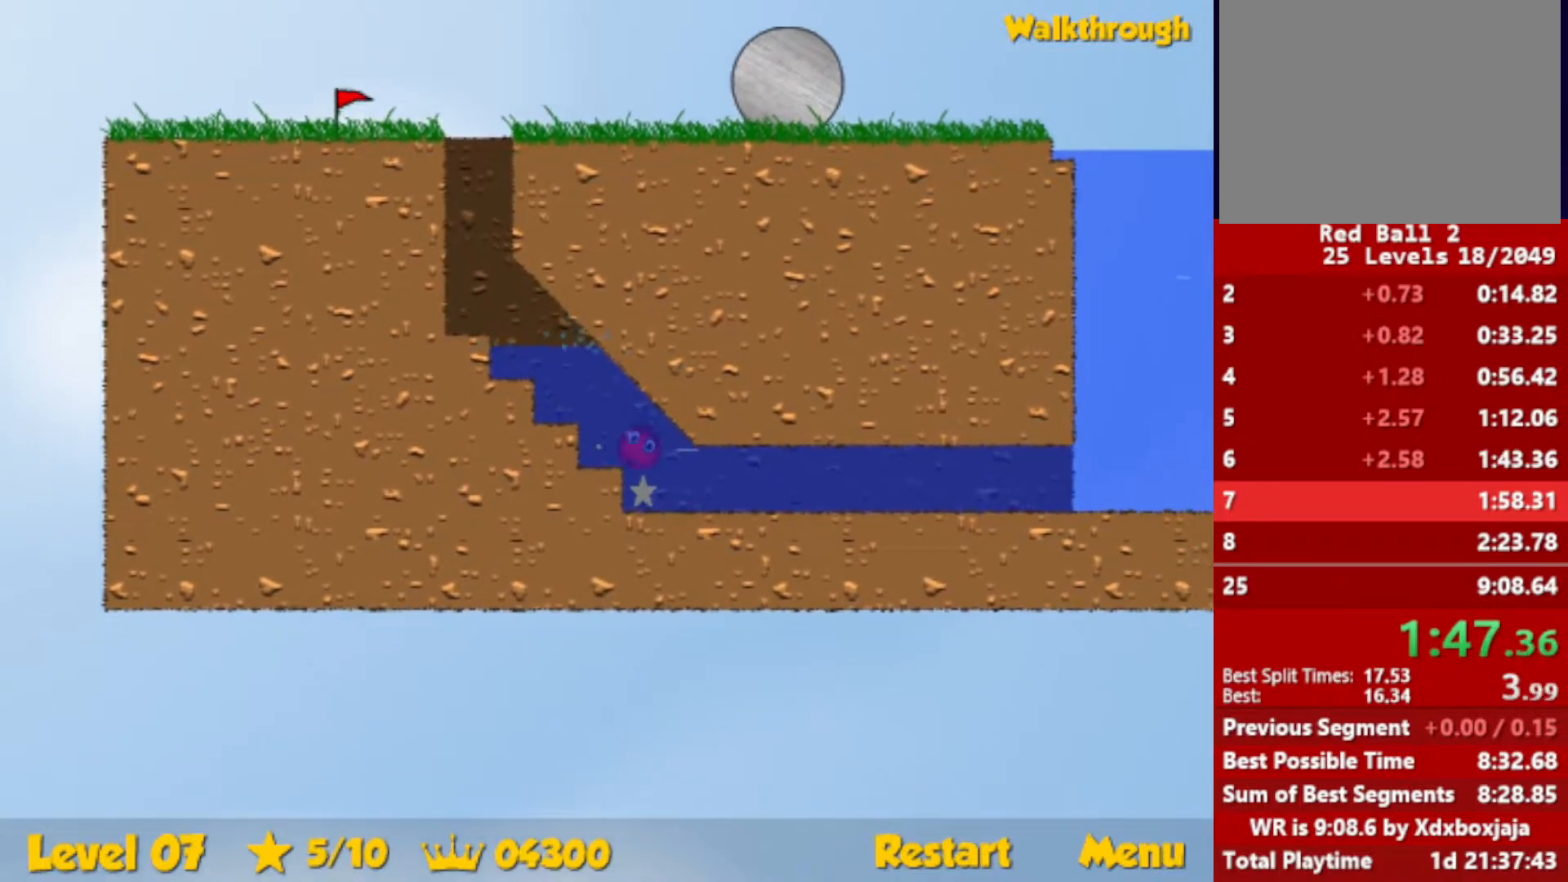
{"keys": ["down", "right", "up"], "events": [[267, "up", "down"]]}
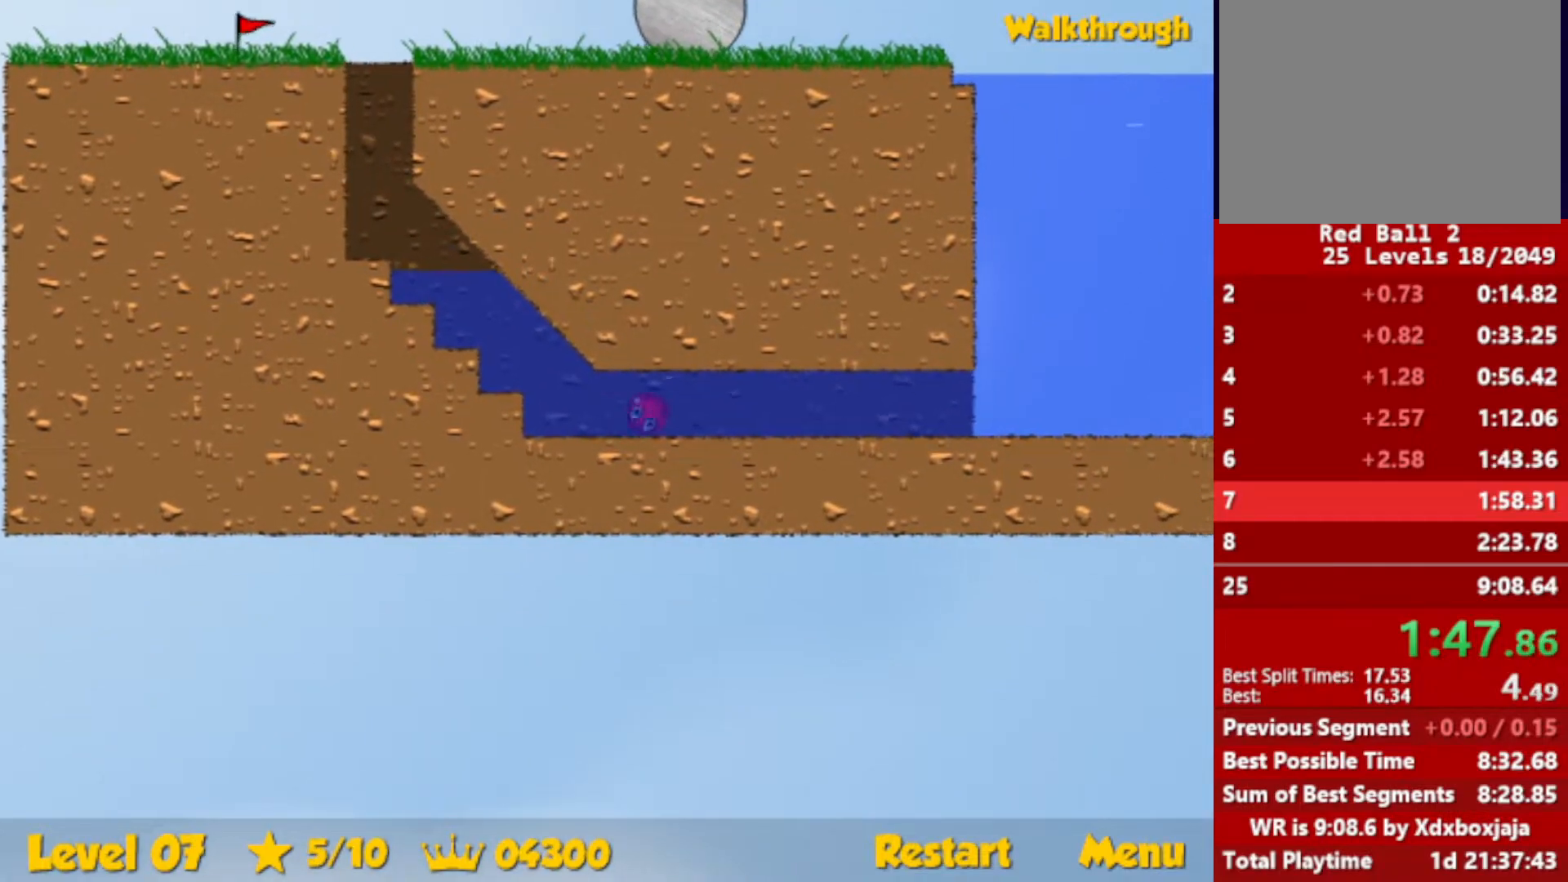
{"keys": ["down", "right", "up"], "events": []}